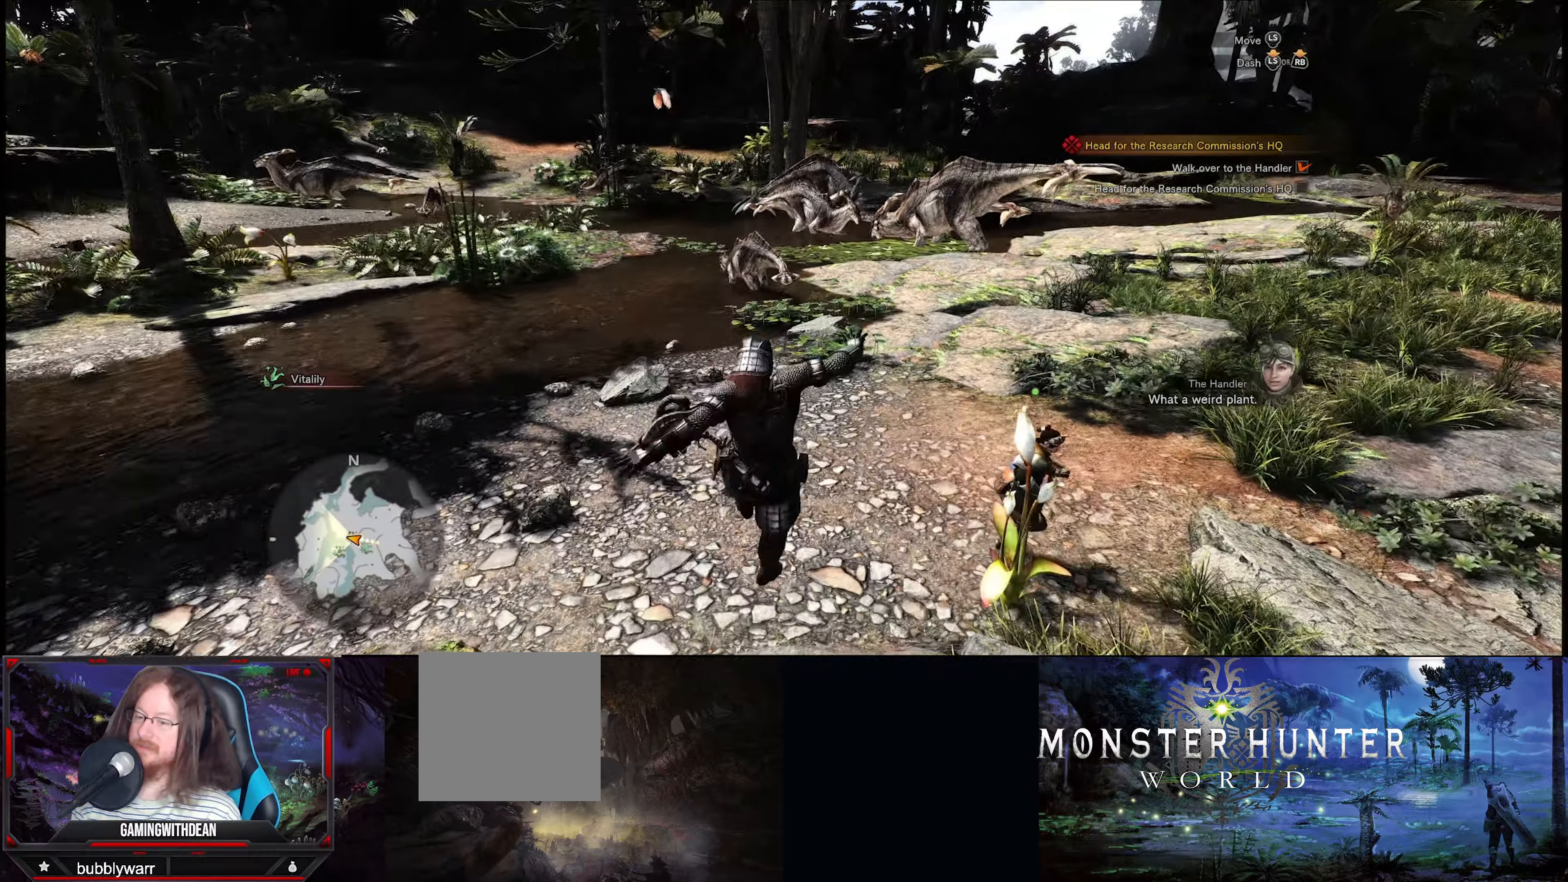
Gameplay with a controller (Xbox layout); each line is a JSON object with the inputs held at the frame after it. "events" lists button and stick changes between this image and that frame as [ms after this image, input, new state], when the widget could be followed in between. Not read: L3 R3.
{"buttons": [], "left_stick": "up", "right_stick": "right", "events": [[34, "right_stick", "right"], [334, "left_stick", "up"]]}
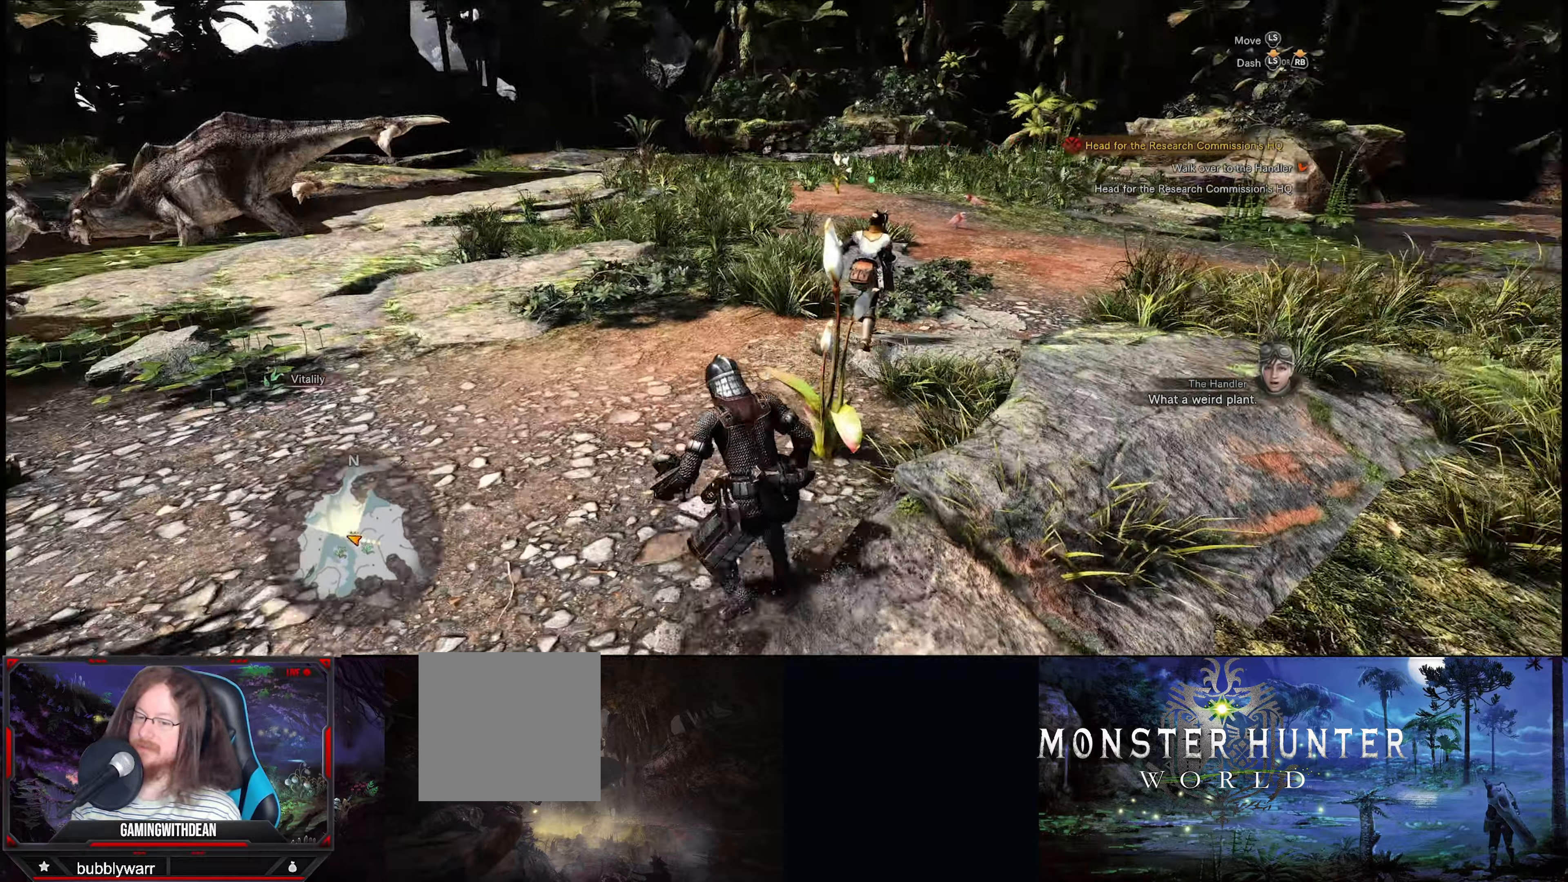
{"buttons": [], "left_stick": "center", "right_stick": "center", "events": [[67, "right_stick", "center"], [467, "left_stick", "center"]]}
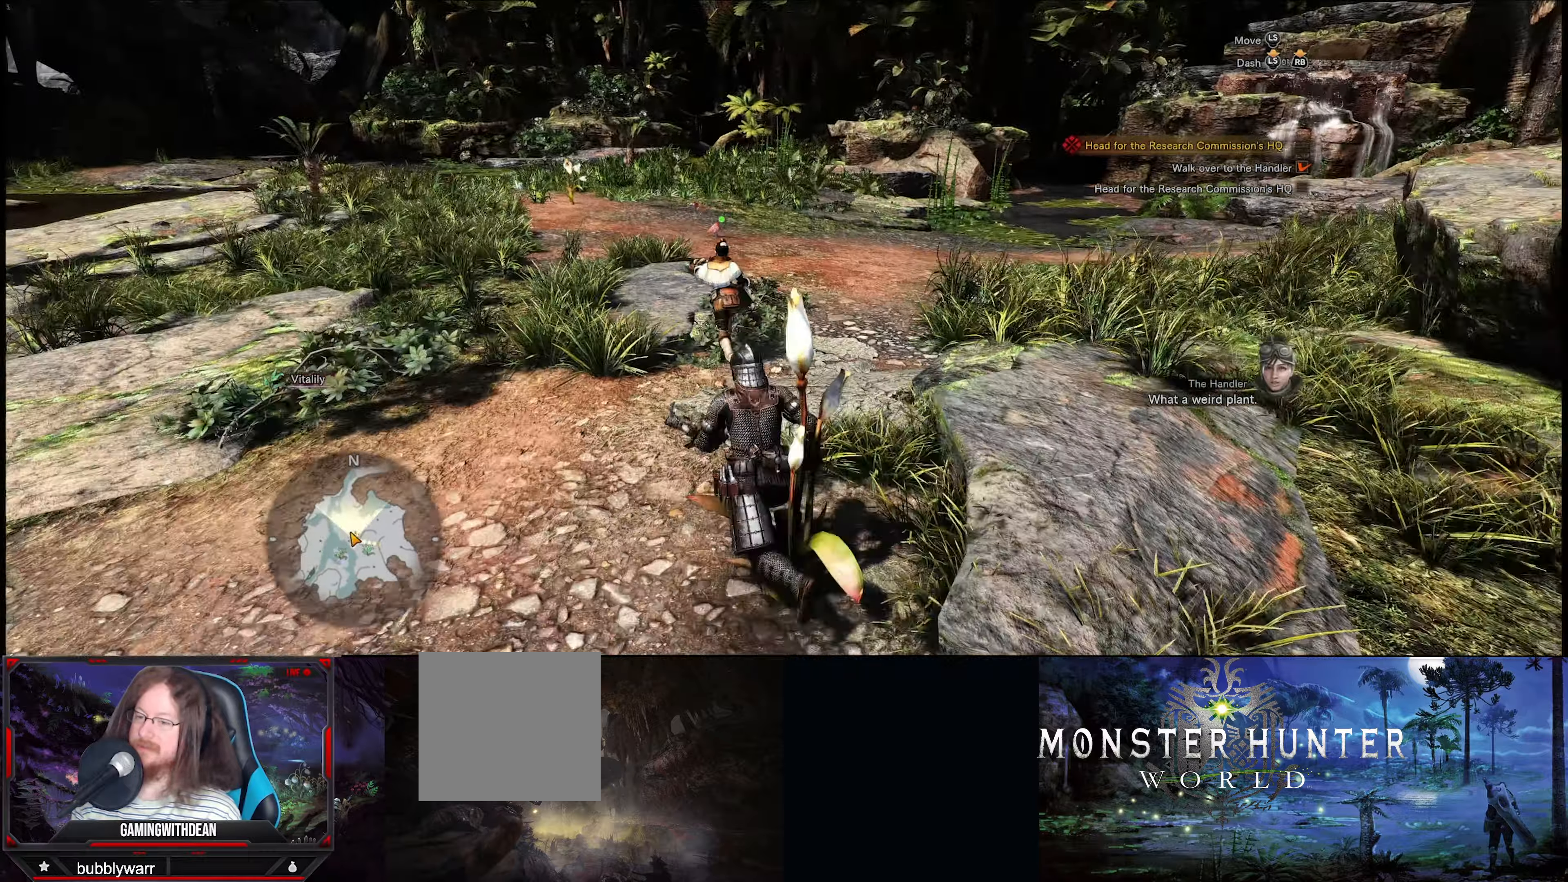
{"buttons": [], "left_stick": "up", "right_stick": "center", "events": [[200, "left_stick", "up"]]}
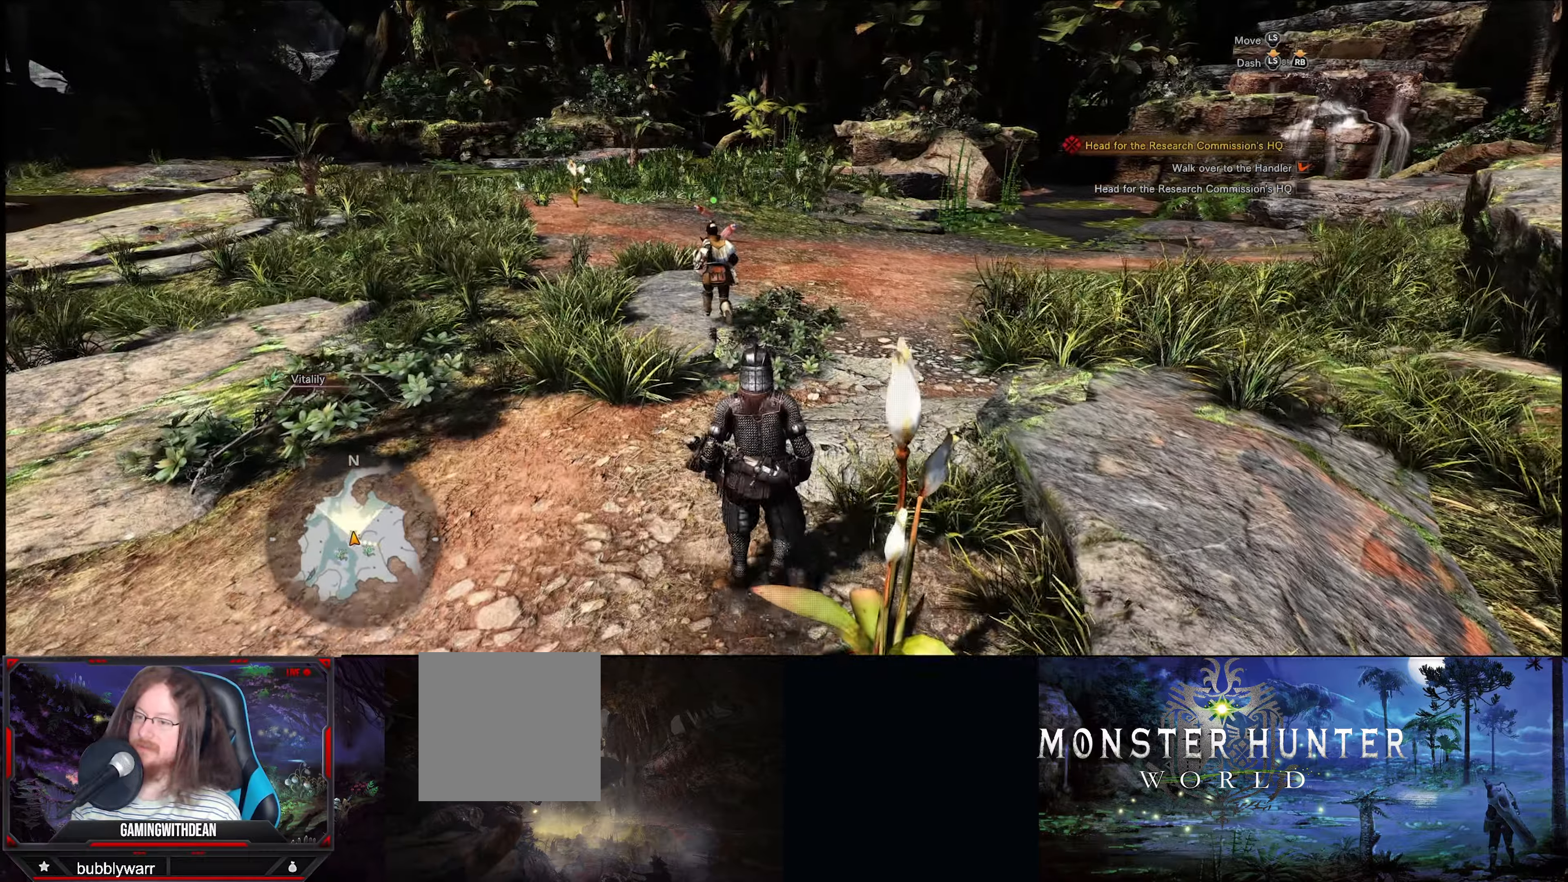
{"buttons": [], "left_stick": "up", "right_stick": "center", "events": [[67, "right_stick", "left"], [367, "right_stick", "center"]]}
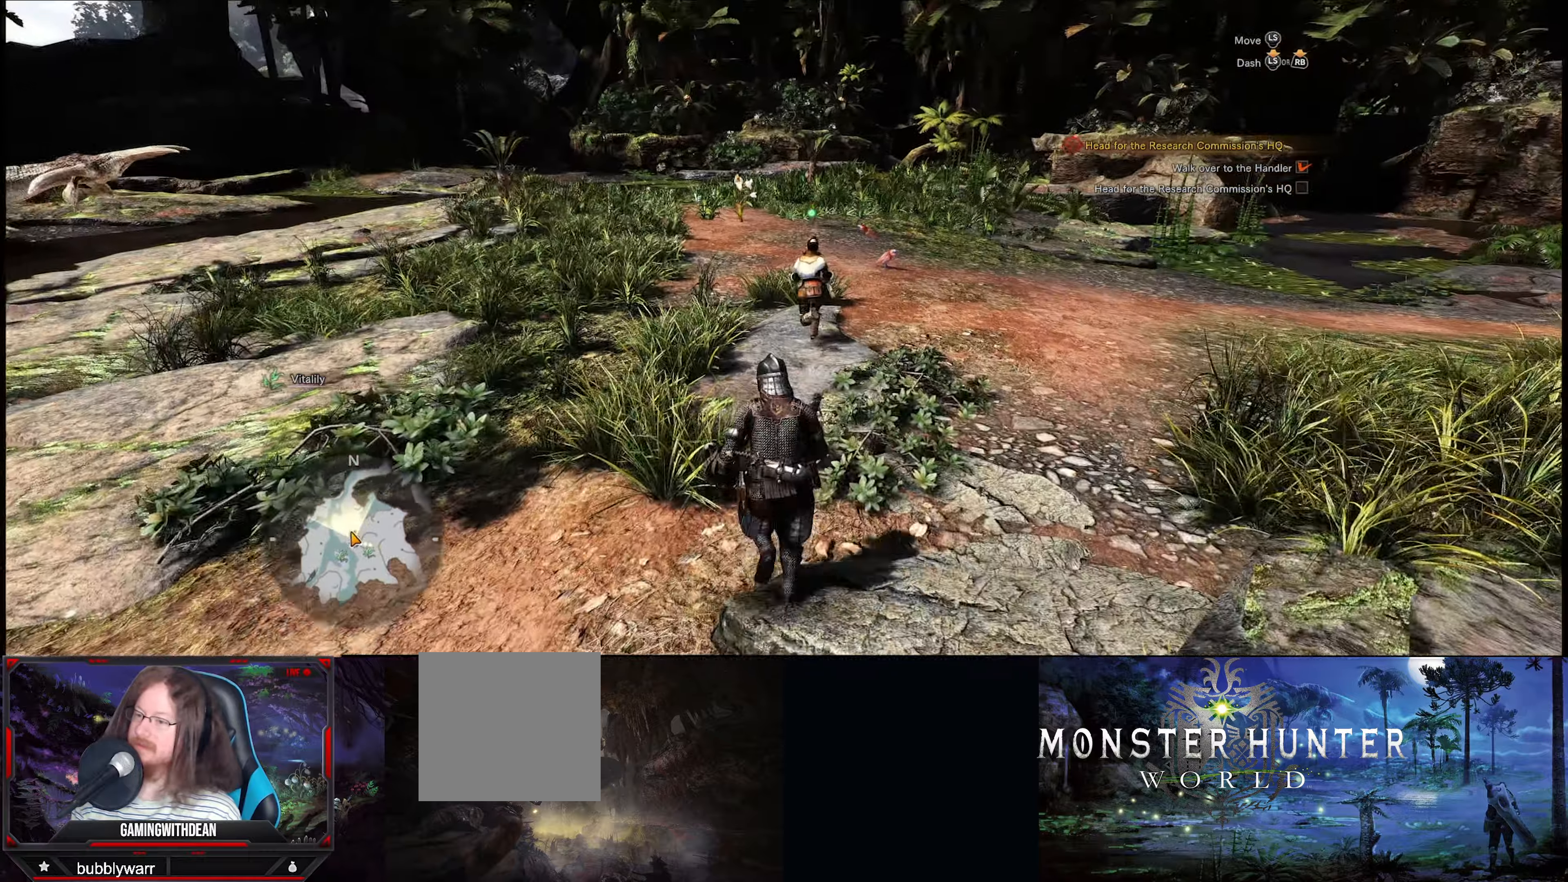
{"buttons": [], "left_stick": "up", "right_stick": "center", "events": []}
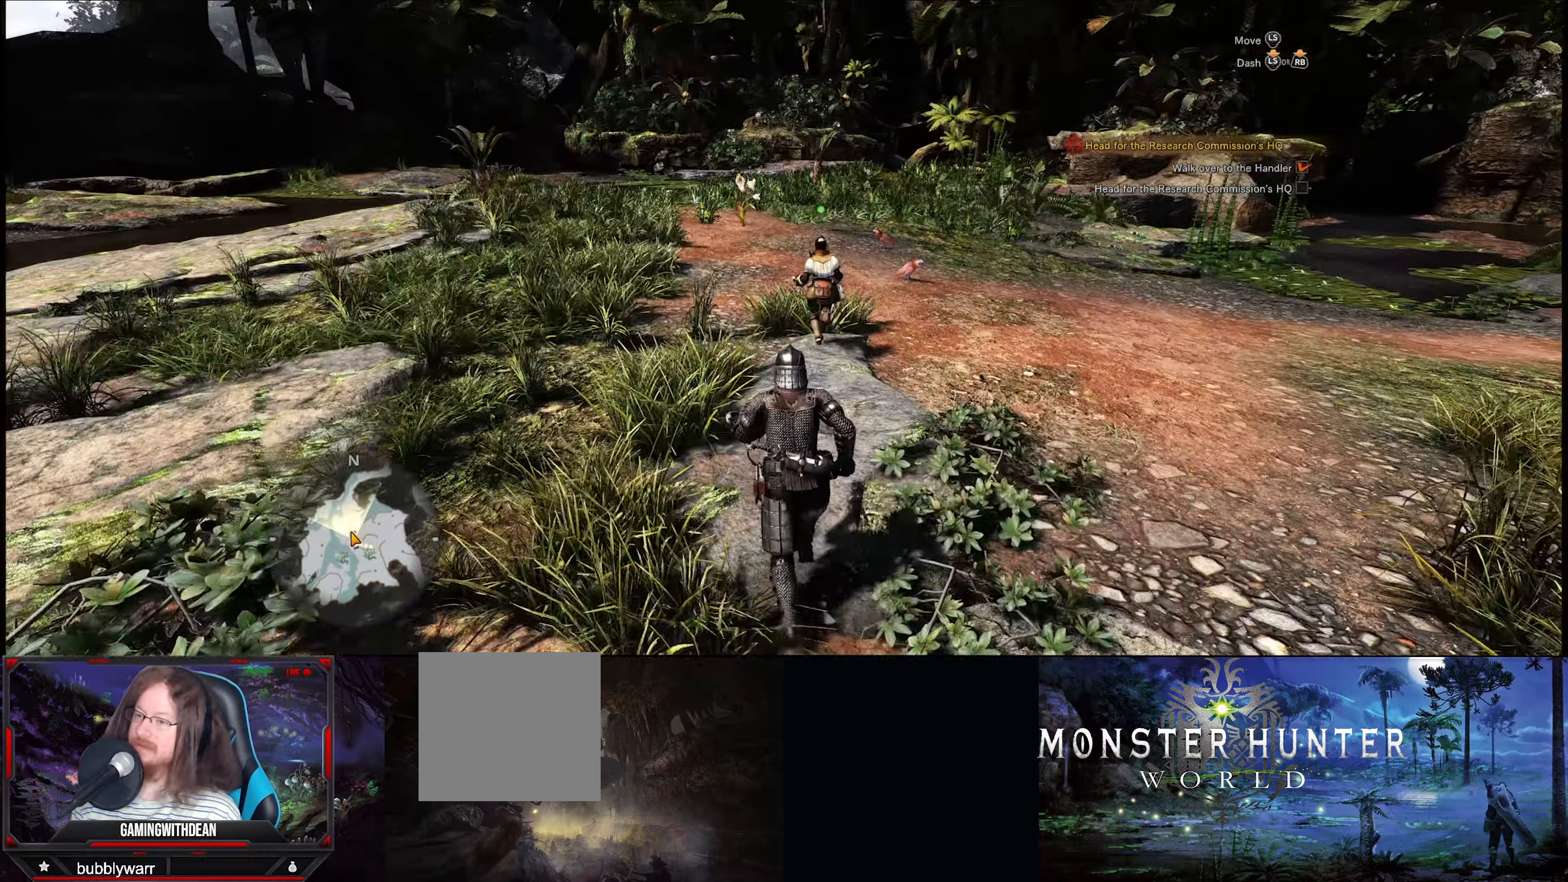
{"buttons": [], "left_stick": "up", "right_stick": "center", "events": []}
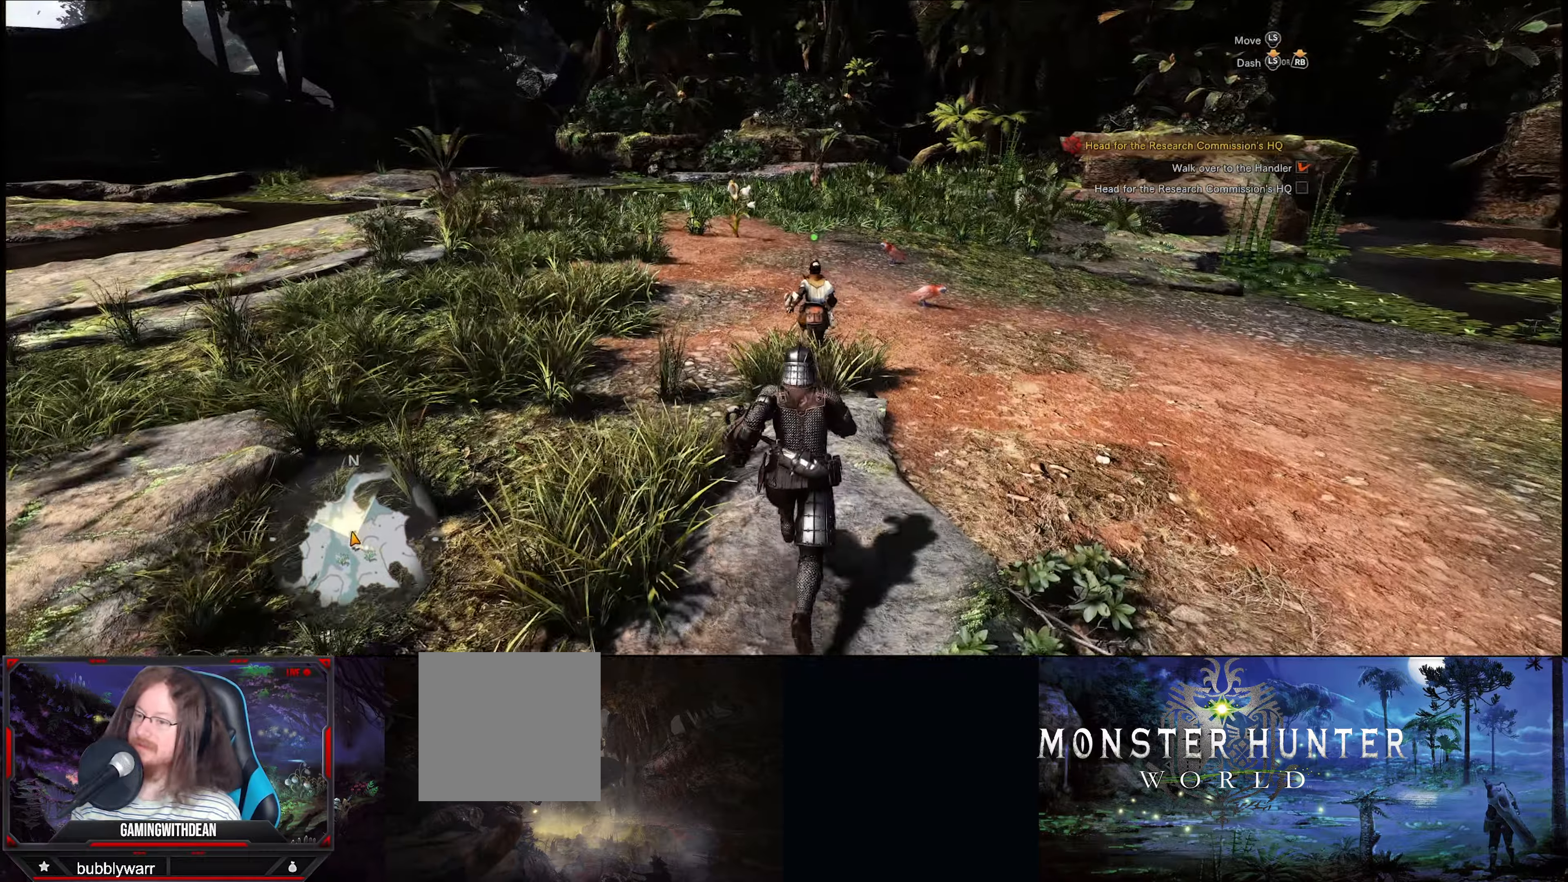
{"buttons": [], "left_stick": "up", "right_stick": "center", "events": []}
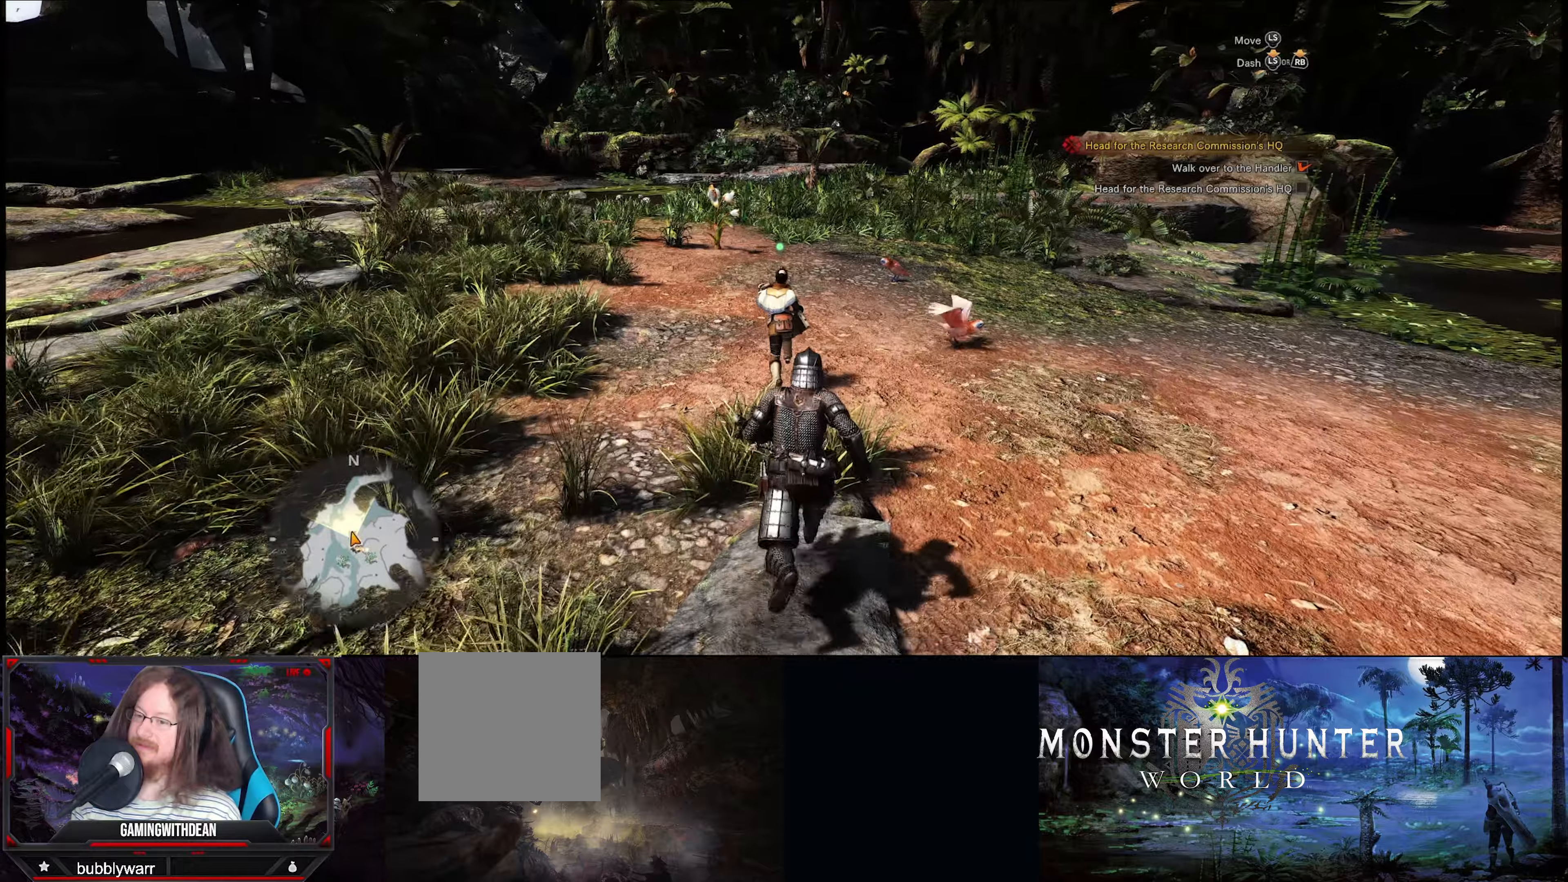
{"buttons": [], "left_stick": "up", "right_stick": "center", "events": [[116, "right_stick", "up-left"], [433, "right_stick", "center"]]}
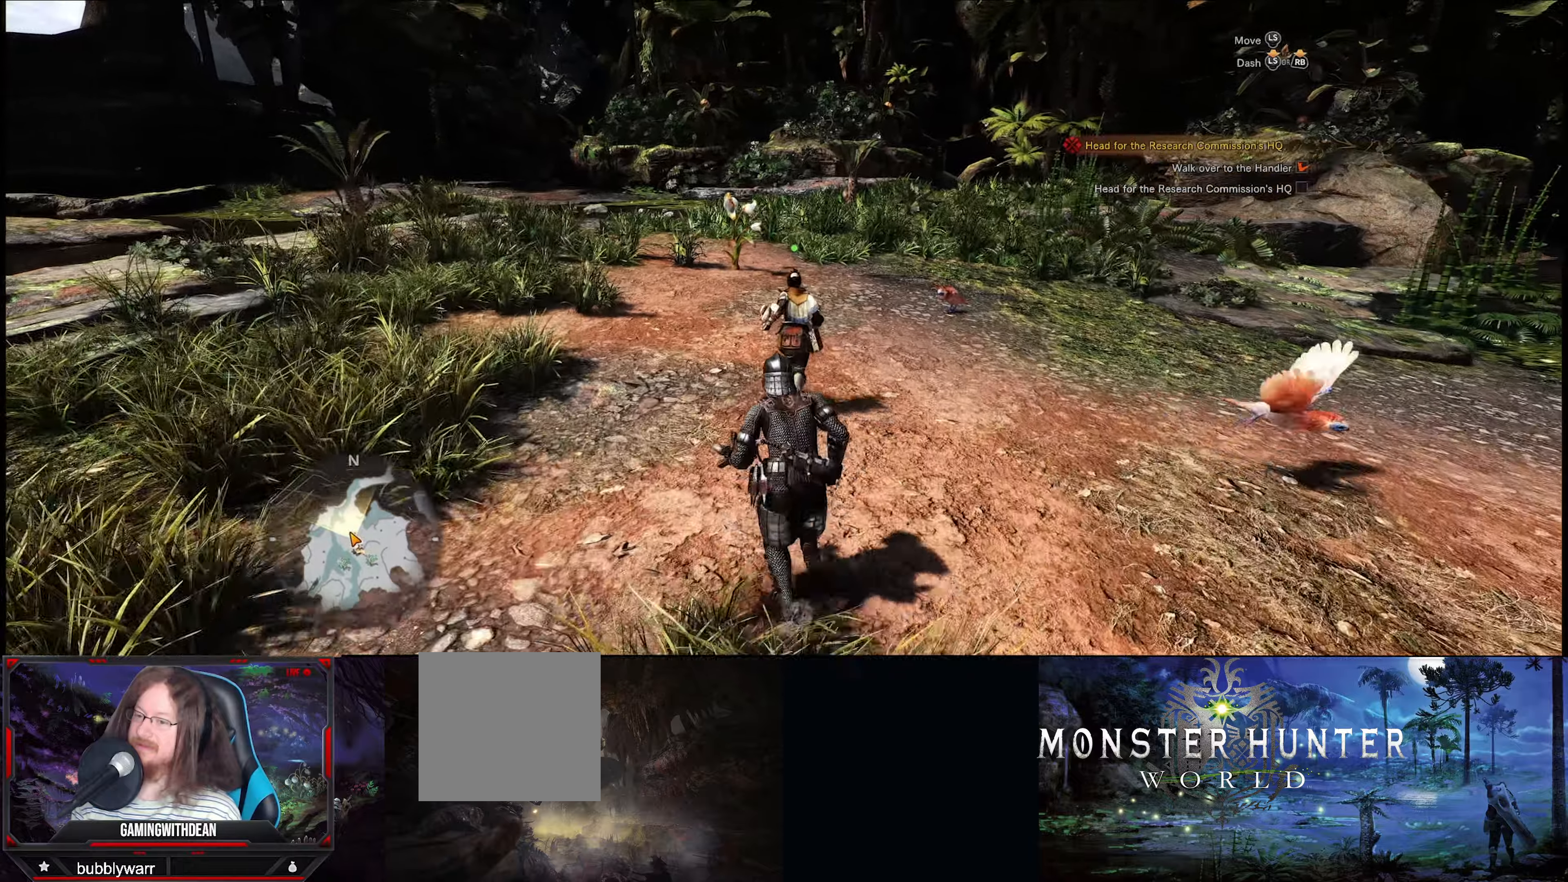
{"buttons": [], "left_stick": "up", "right_stick": "center", "events": []}
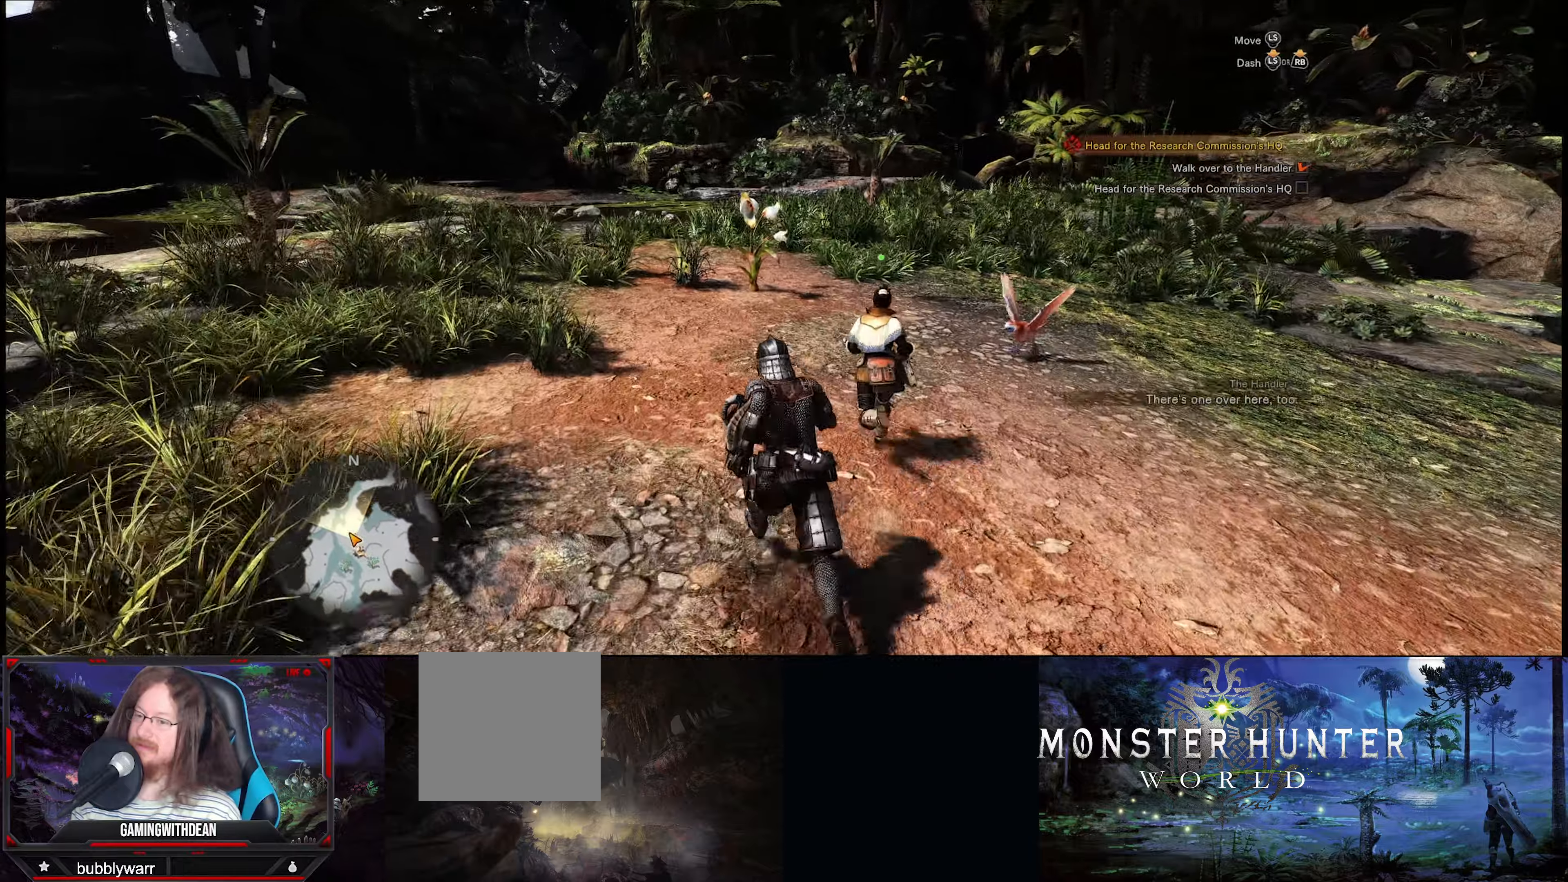
{"buttons": [], "left_stick": "up", "right_stick": "up-right", "events": [[133, "right_stick", "up-right"]]}
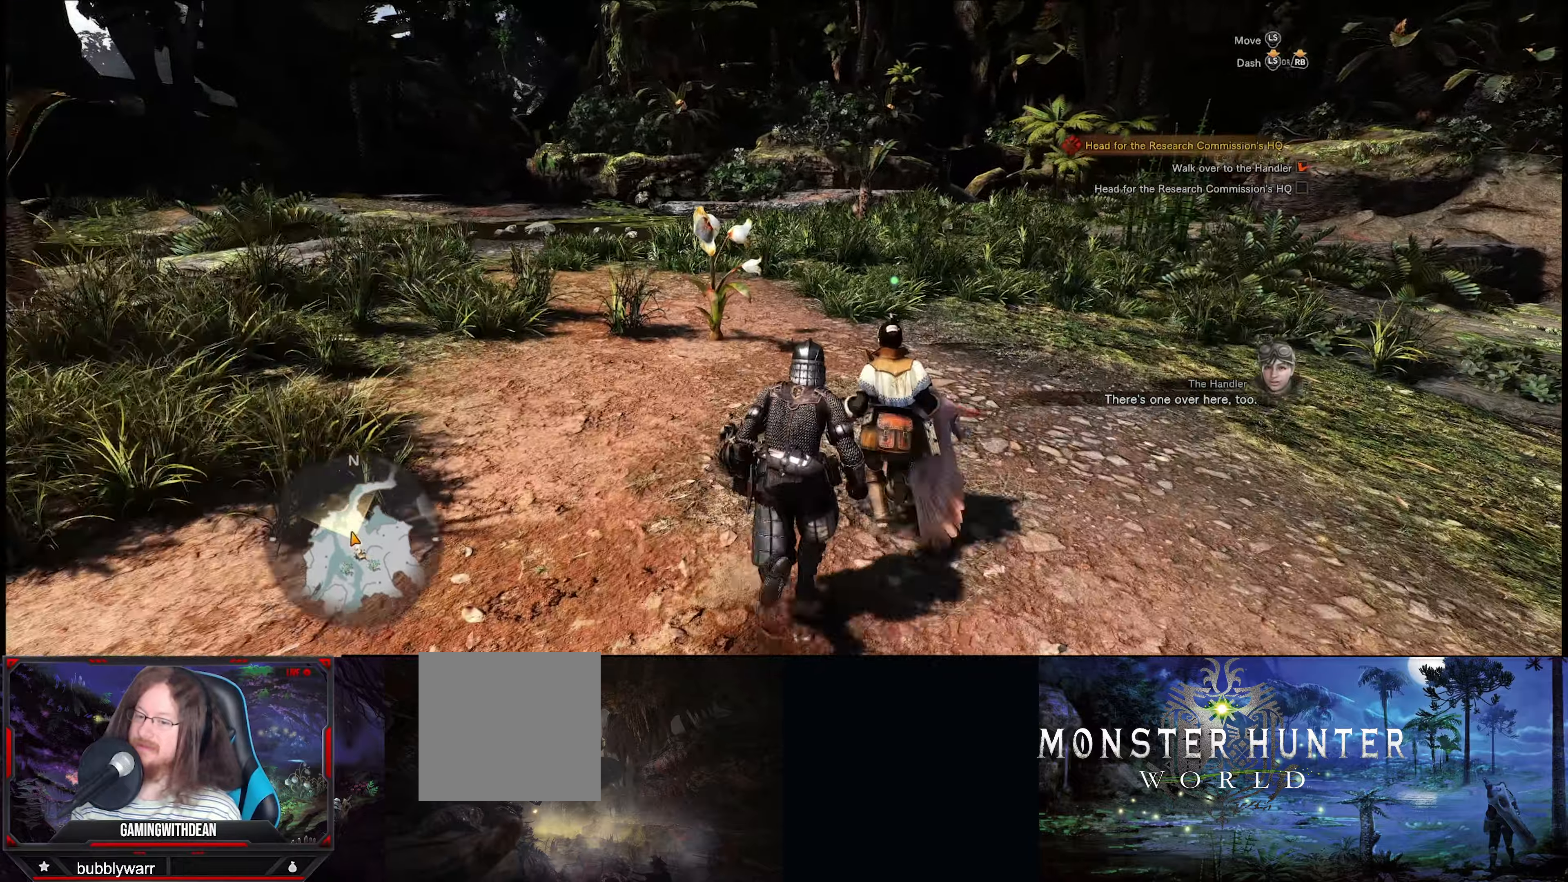
{"buttons": [], "left_stick": "up", "right_stick": "center", "events": [[66, "right_stick", "center"]]}
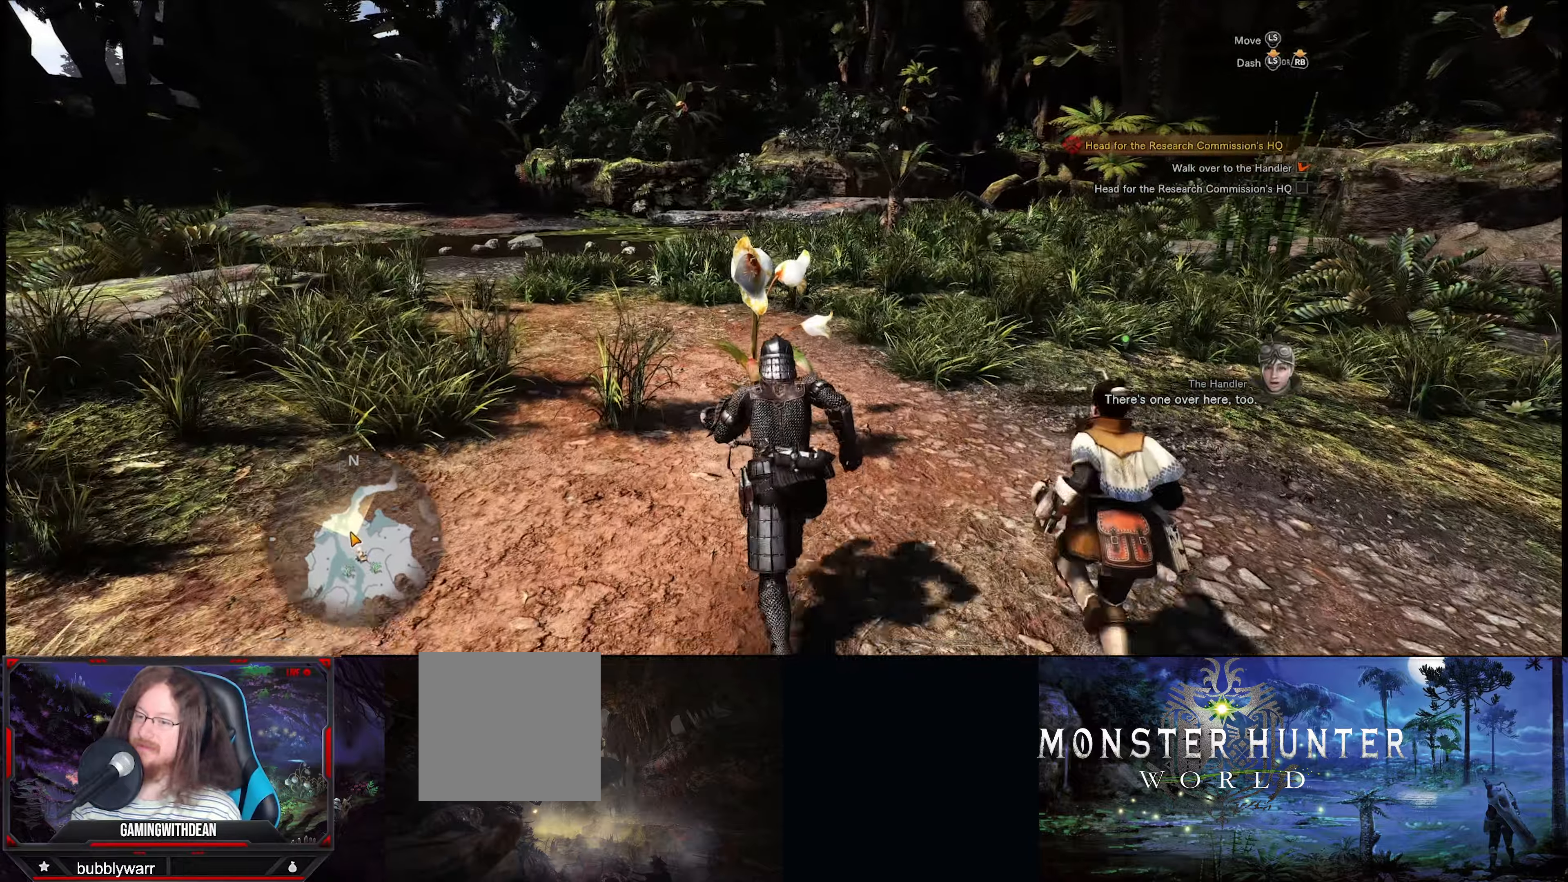
{"buttons": [], "left_stick": "center", "right_stick": "center", "events": [[16, "left_stick", "center"]]}
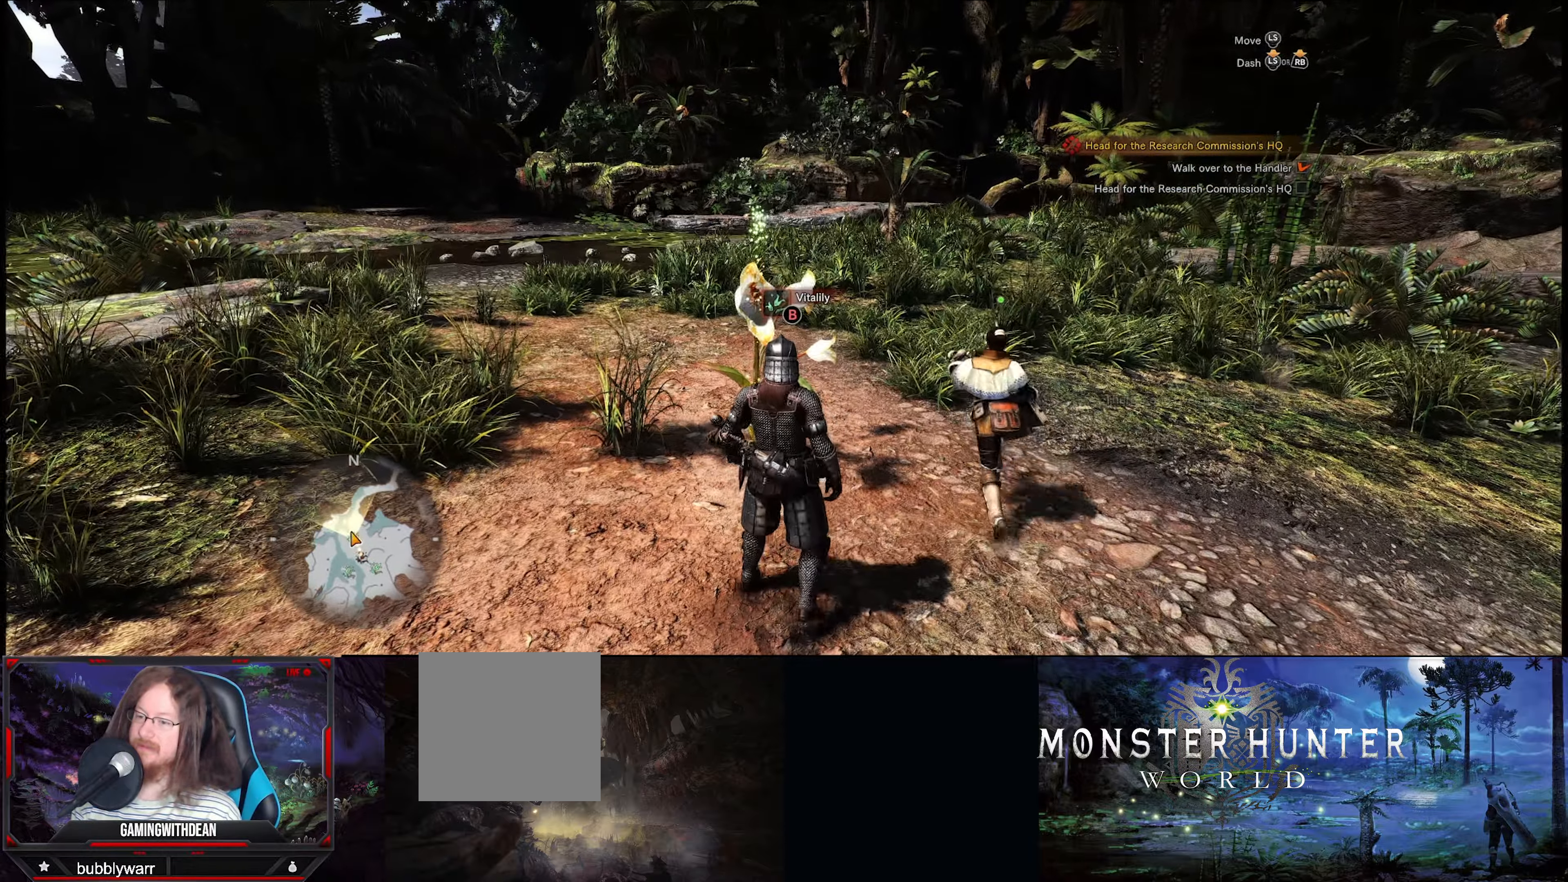
{"buttons": [], "left_stick": "center", "right_stick": "center", "events": []}
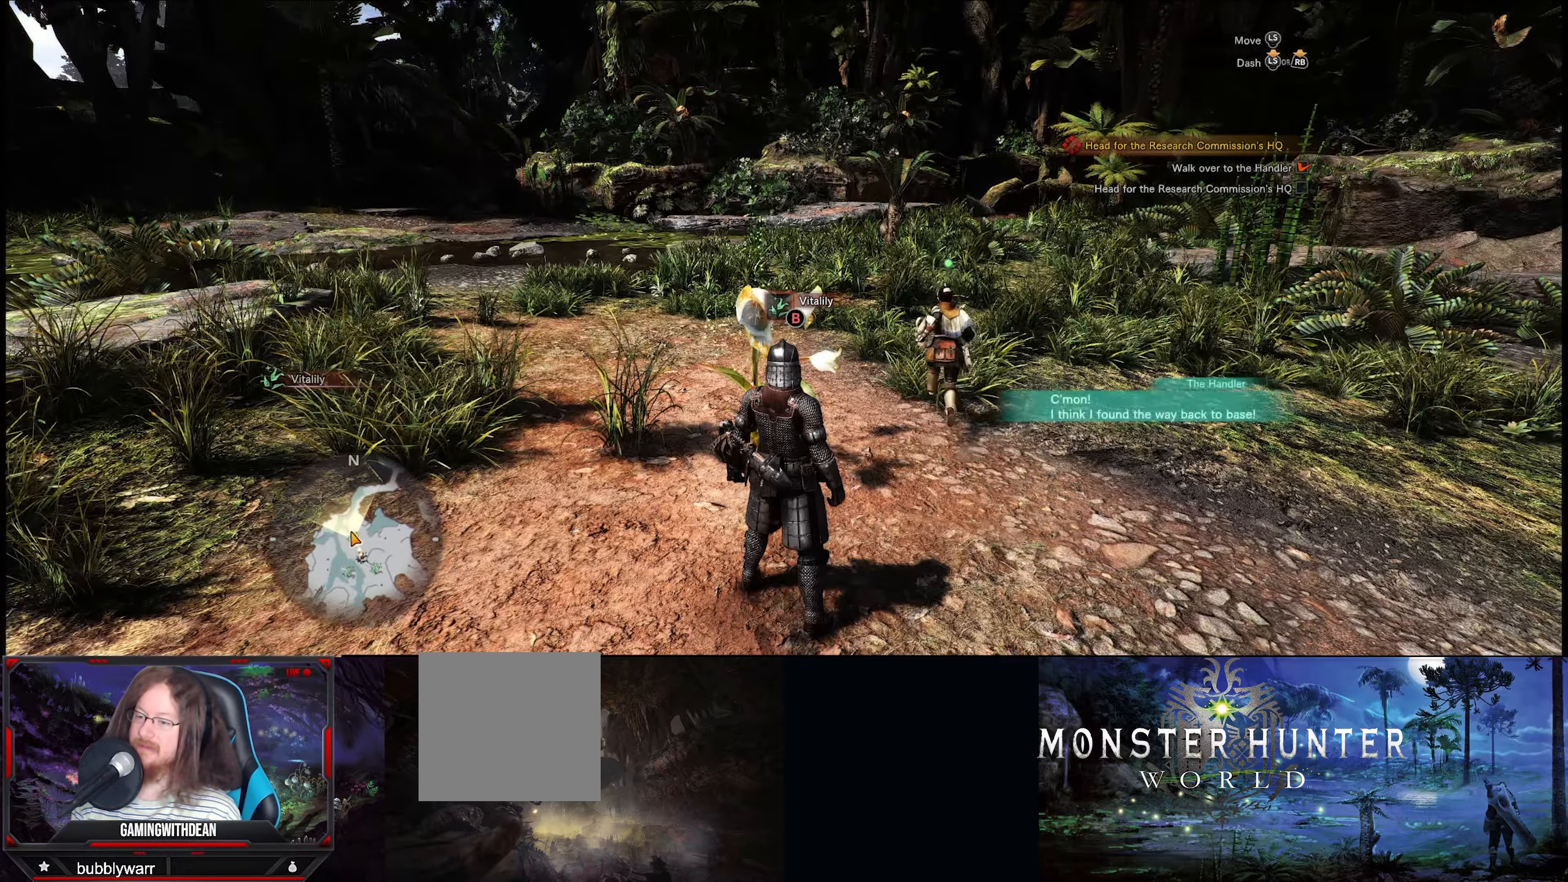
{"buttons": [], "left_stick": "up", "right_stick": "center", "events": [[100, "left_stick", "up"], [133, "B", "down"], [200, "B", "up"]]}
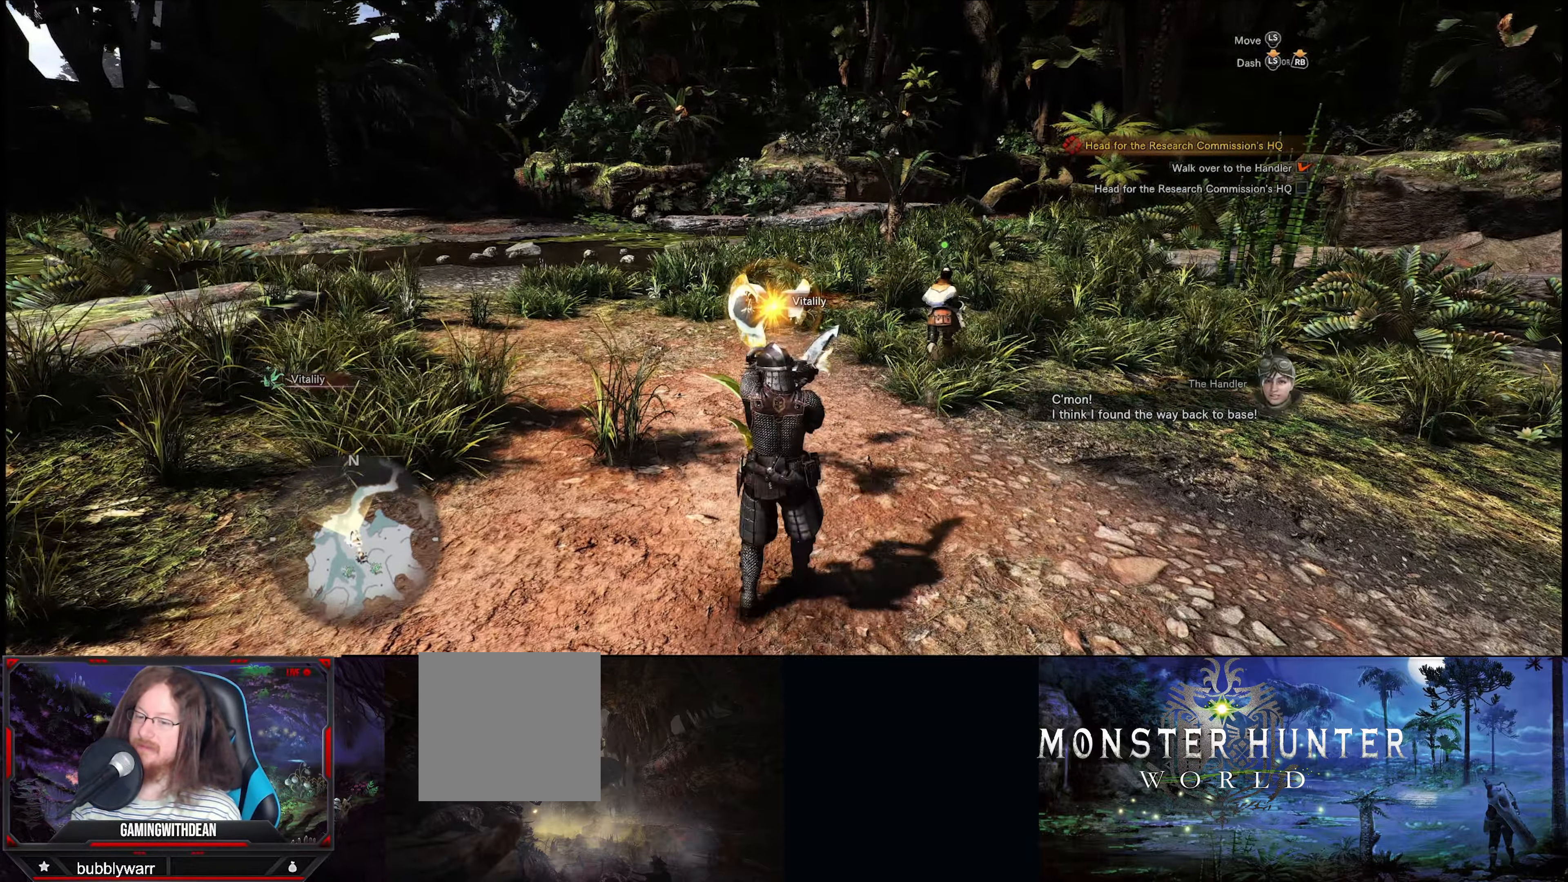
{"buttons": [], "left_stick": "up", "right_stick": "center", "events": []}
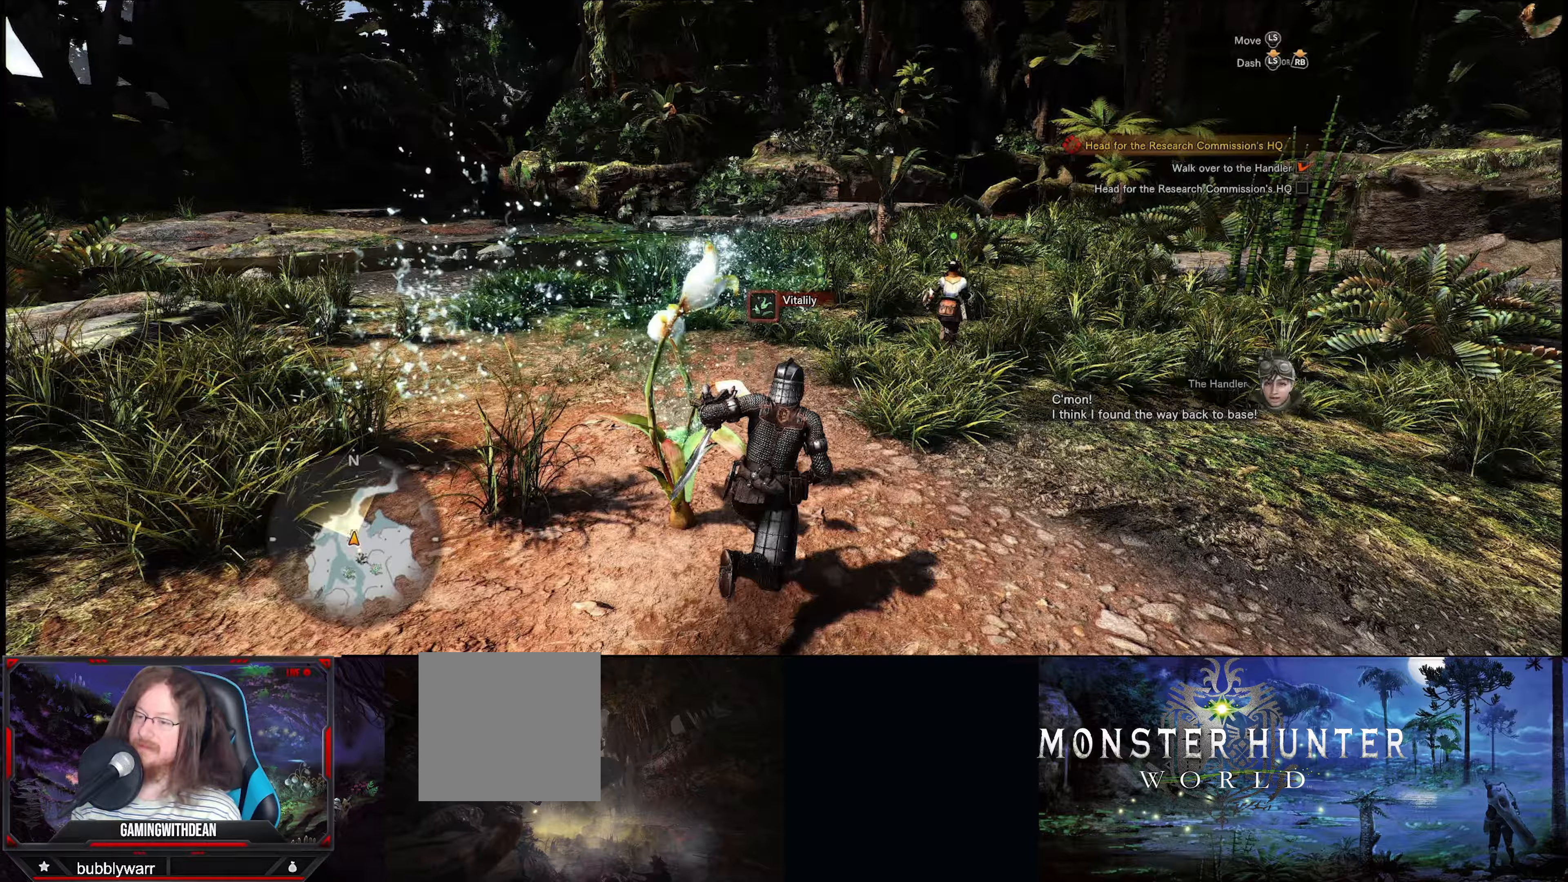
{"buttons": [], "left_stick": "up", "right_stick": "center", "events": [[300, "right_stick", "right"], [500, "right_stick", "center"]]}
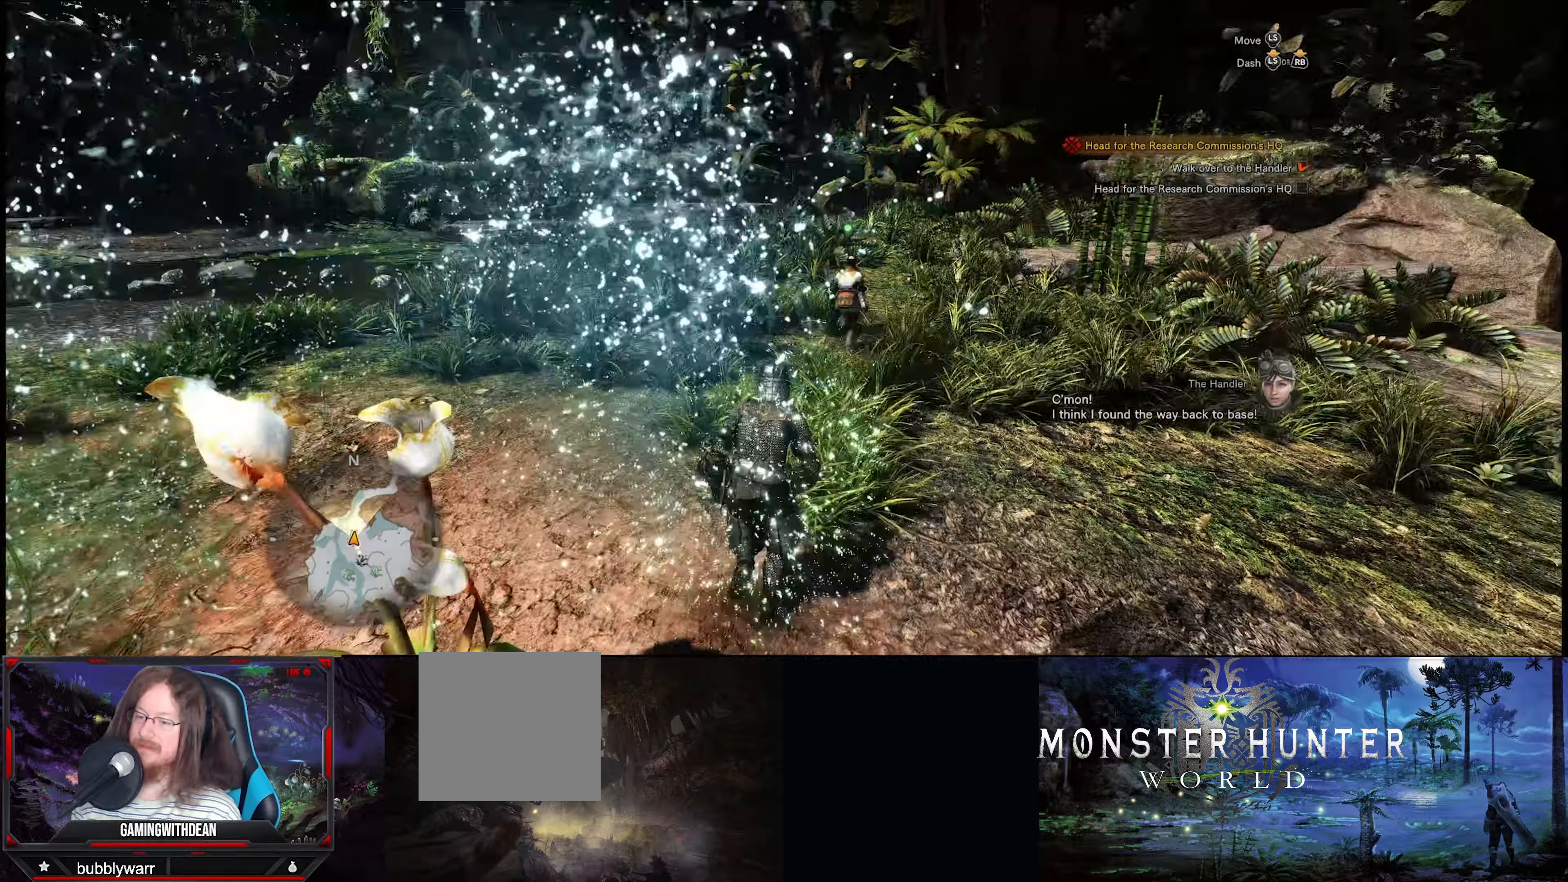
{"buttons": [], "left_stick": "up", "right_stick": "center", "events": []}
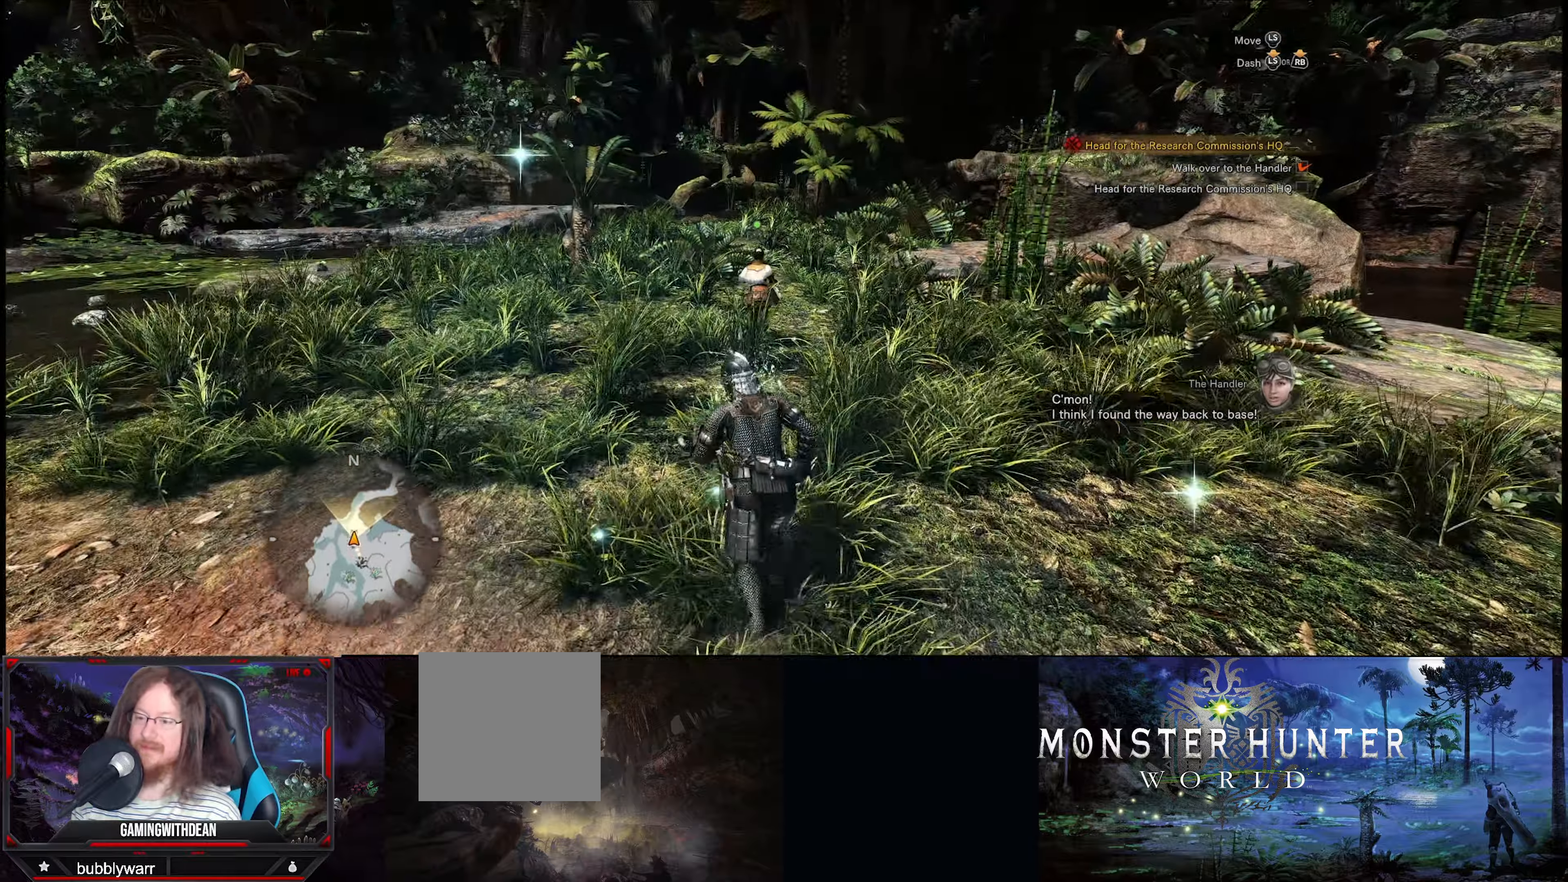
{"buttons": [], "left_stick": "up", "right_stick": "center", "events": []}
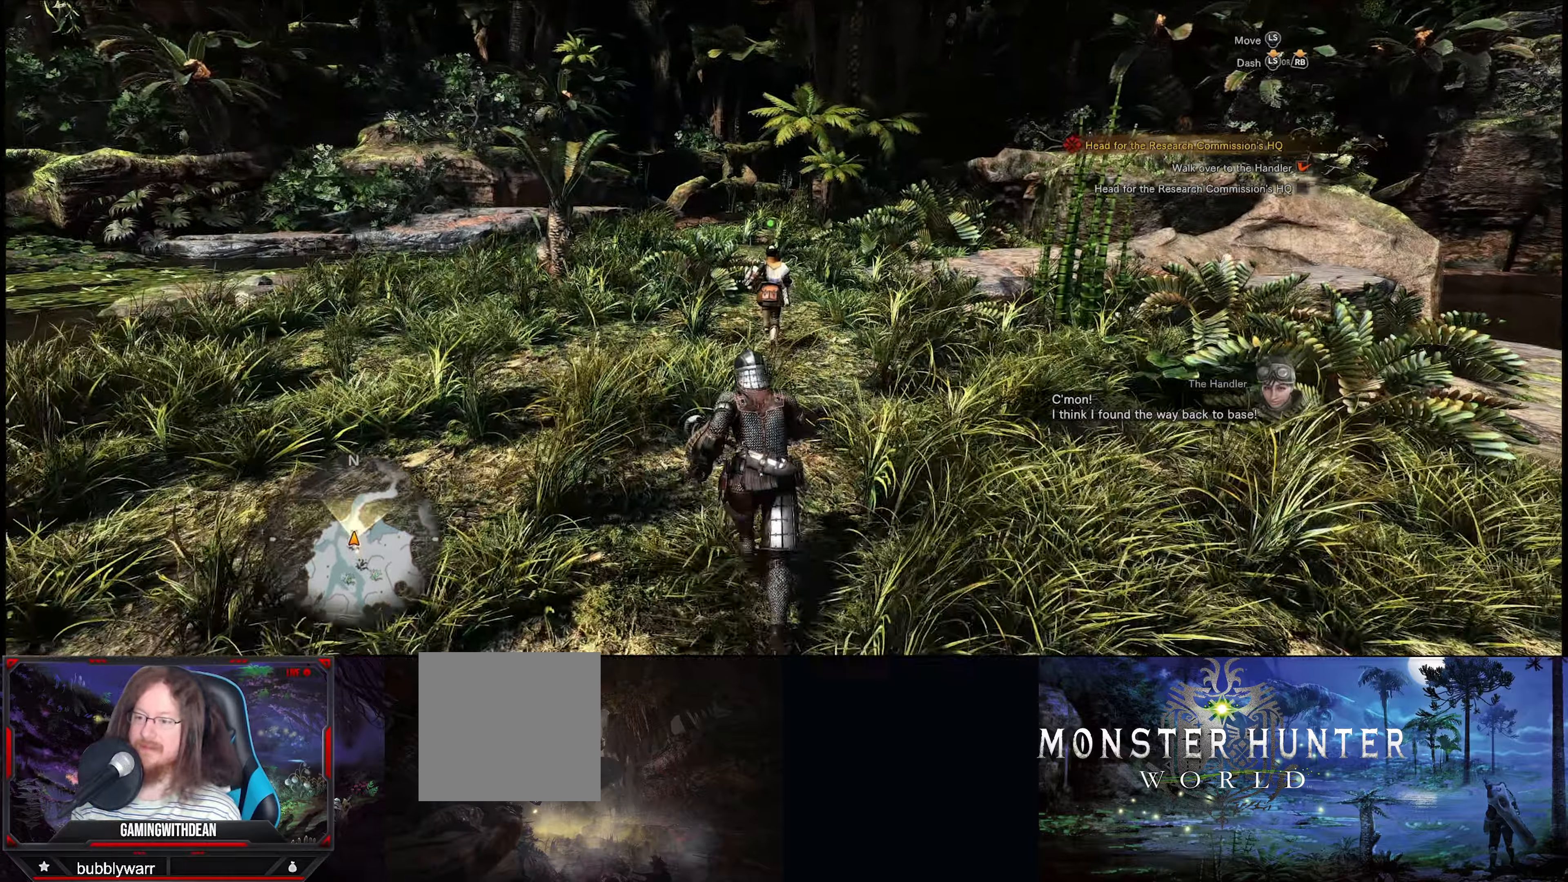
{"buttons": [], "left_stick": "up", "right_stick": "center", "events": []}
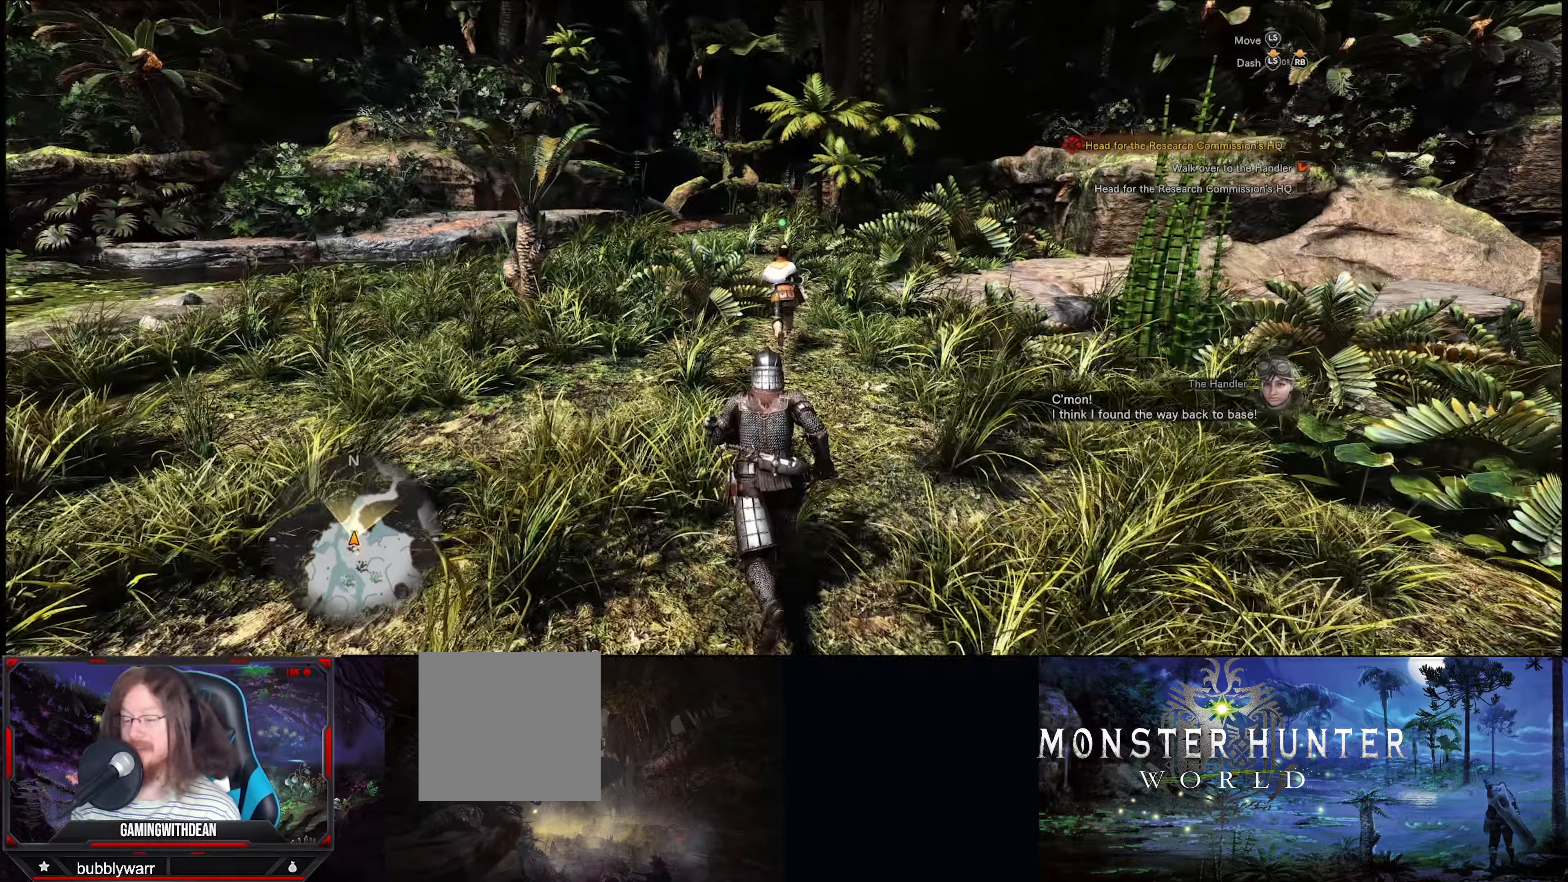
{"buttons": [], "left_stick": "up", "right_stick": "center", "events": []}
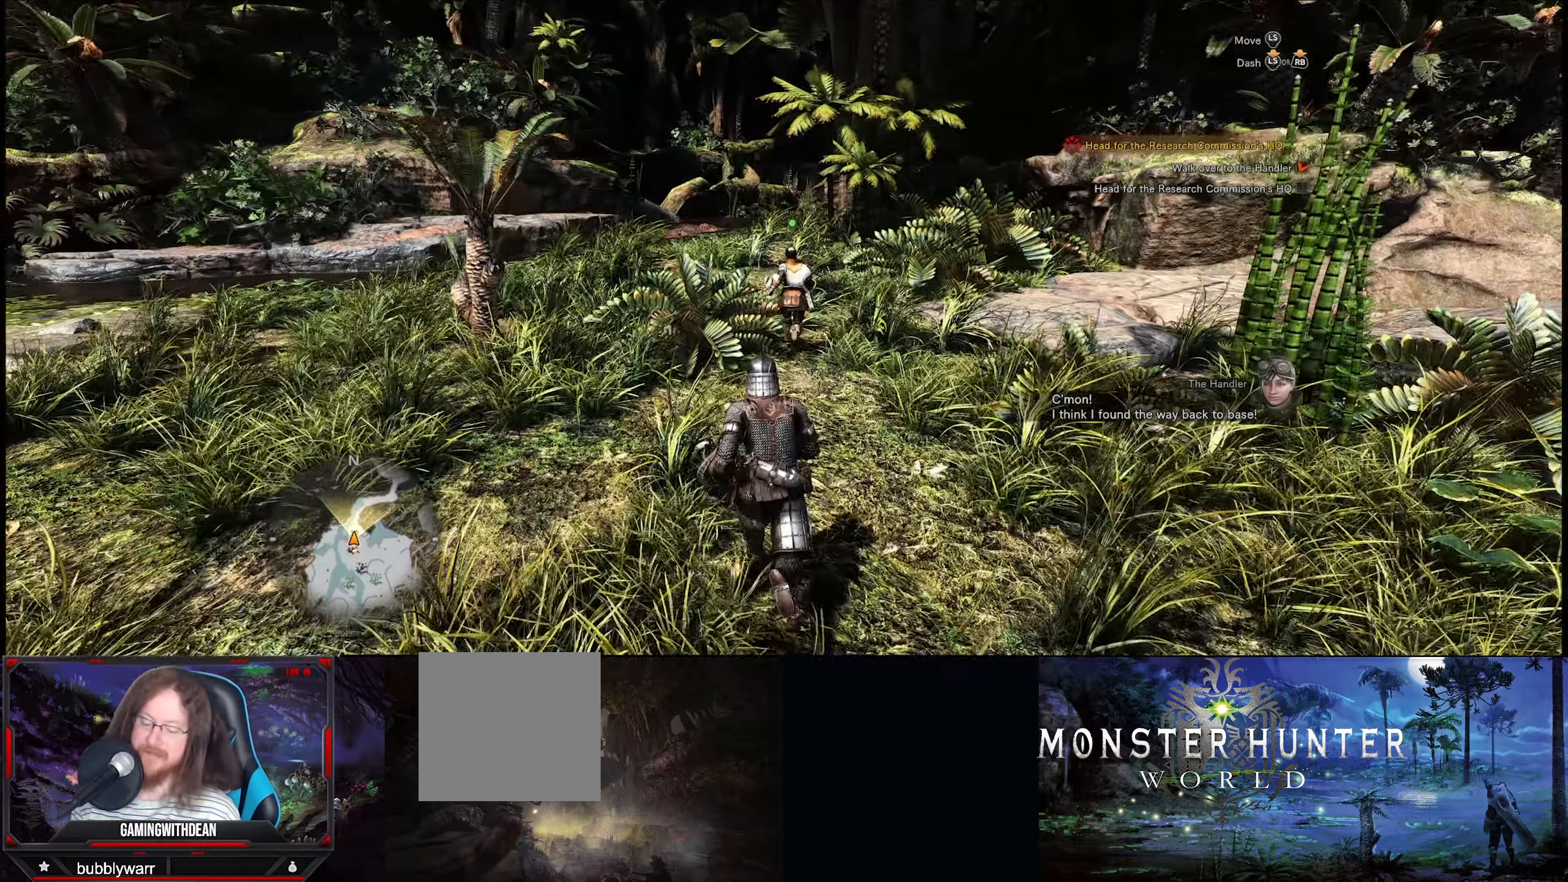
{"buttons": [], "left_stick": "up", "right_stick": "center", "events": []}
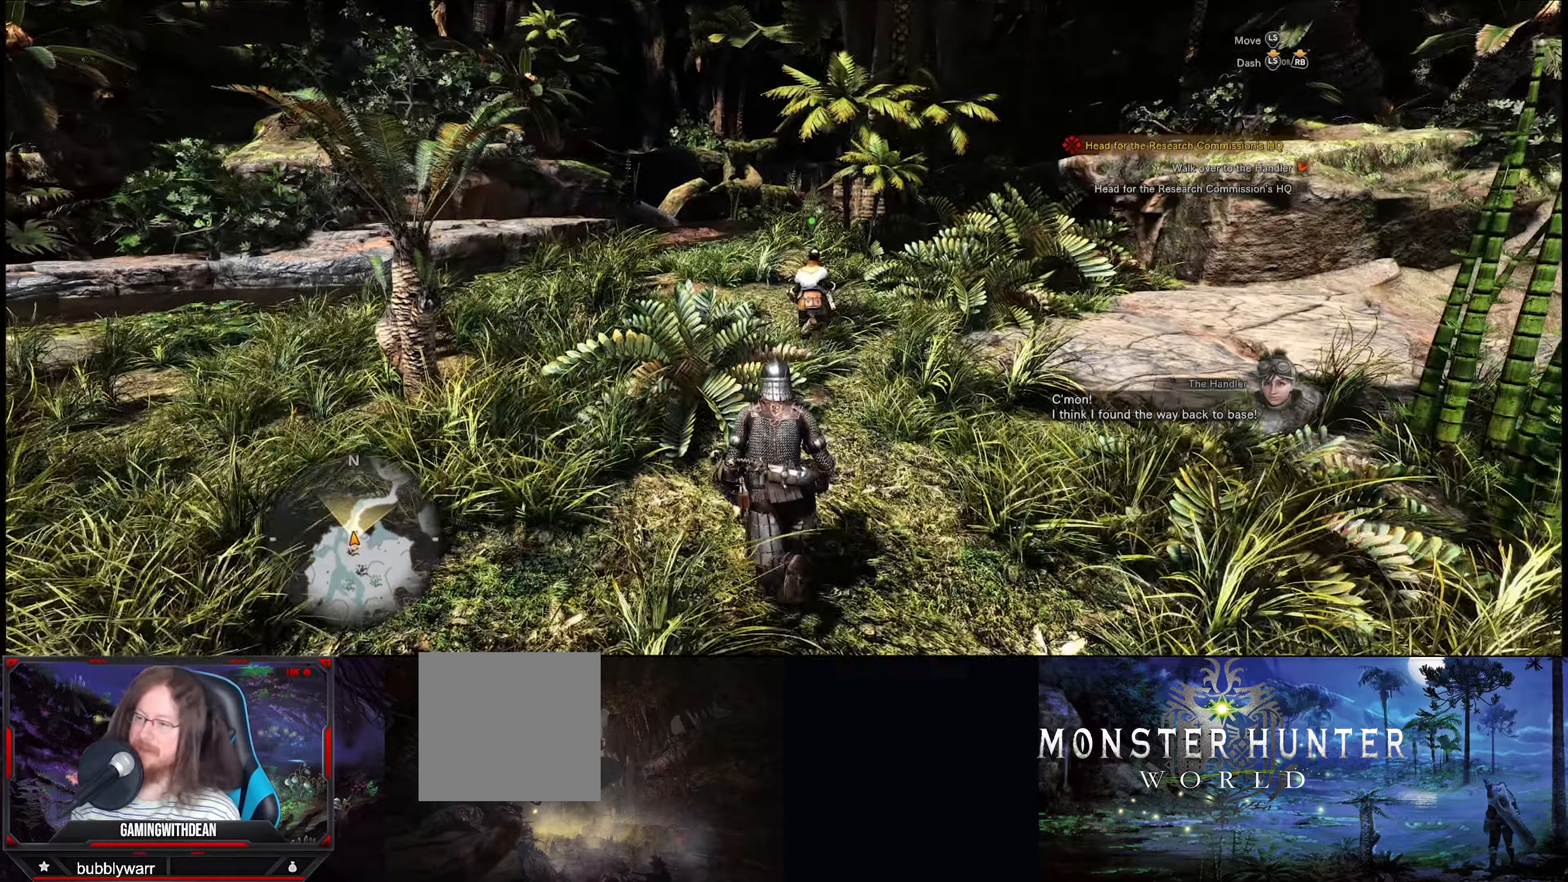
{"buttons": [], "left_stick": "up", "right_stick": "center", "events": []}
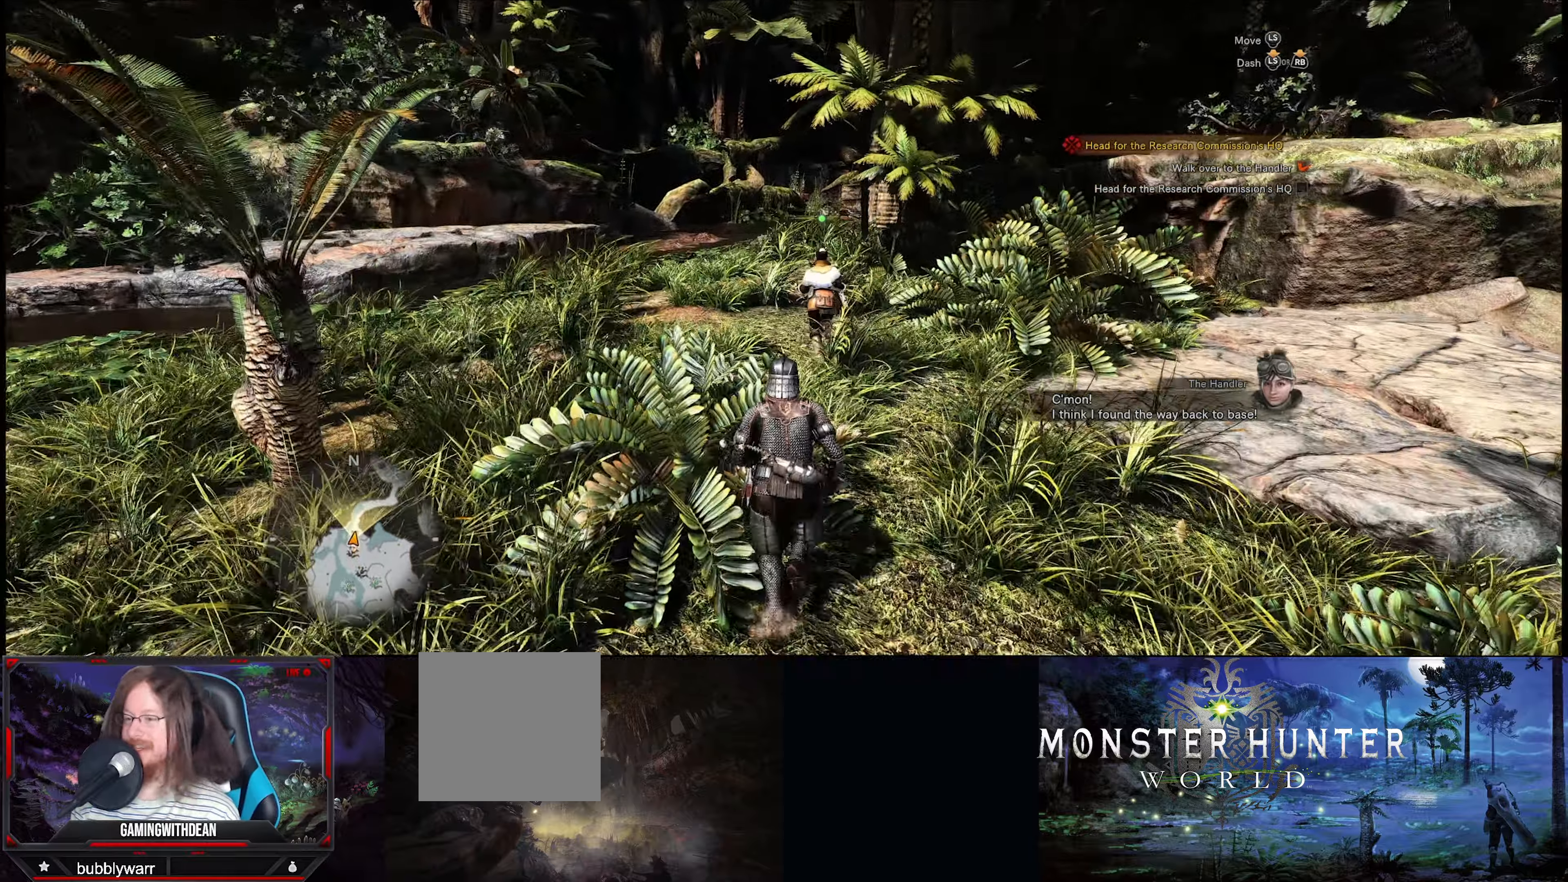
{"buttons": [], "left_stick": "up", "right_stick": "center", "events": []}
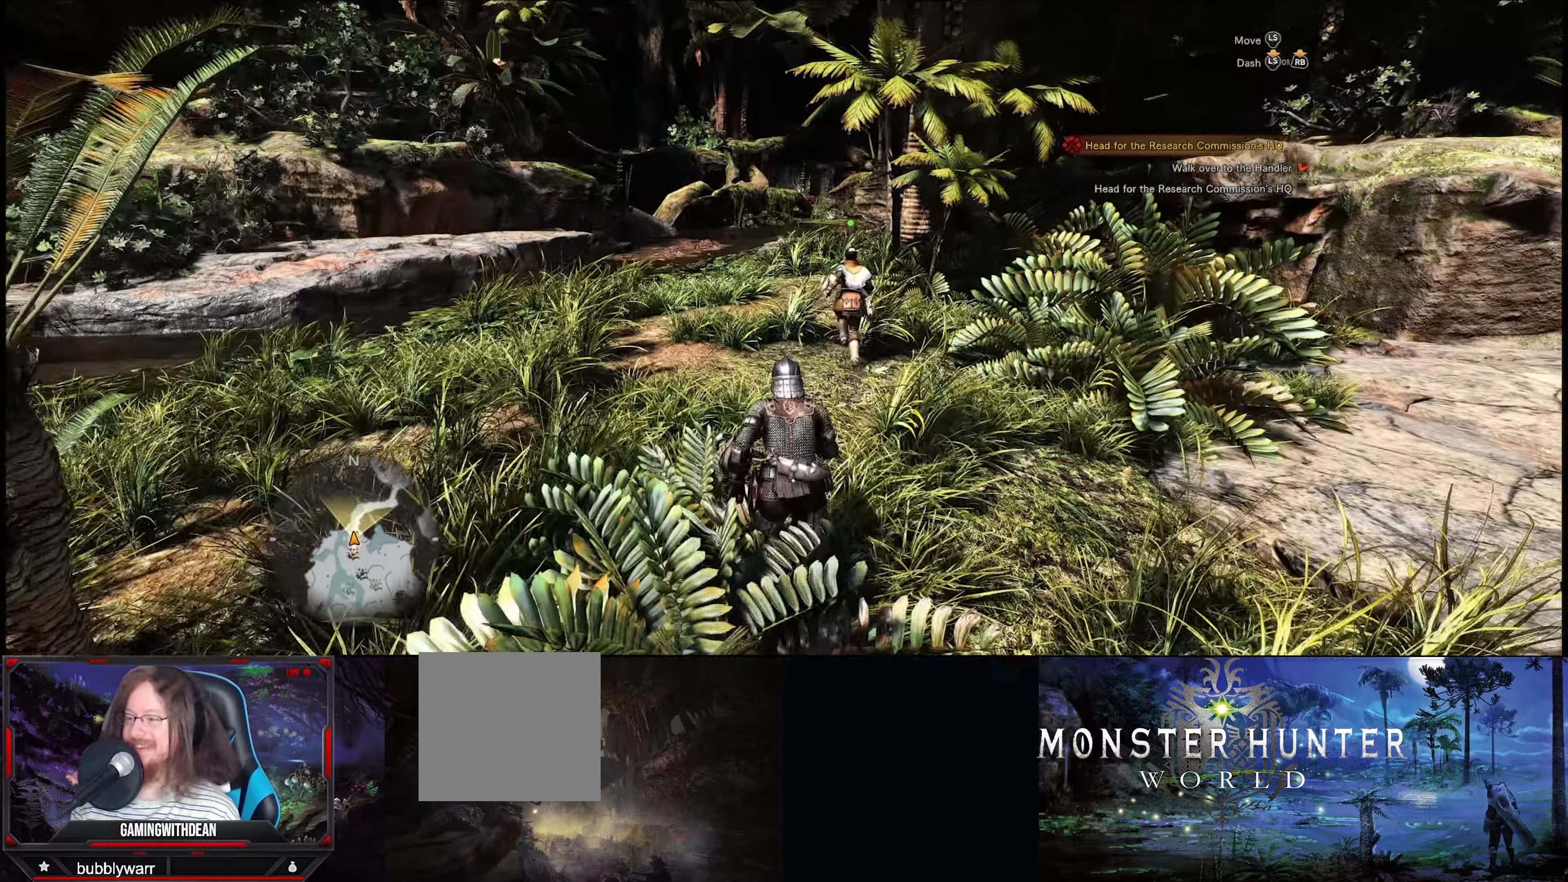
{"buttons": [], "left_stick": "up", "right_stick": "center", "events": []}
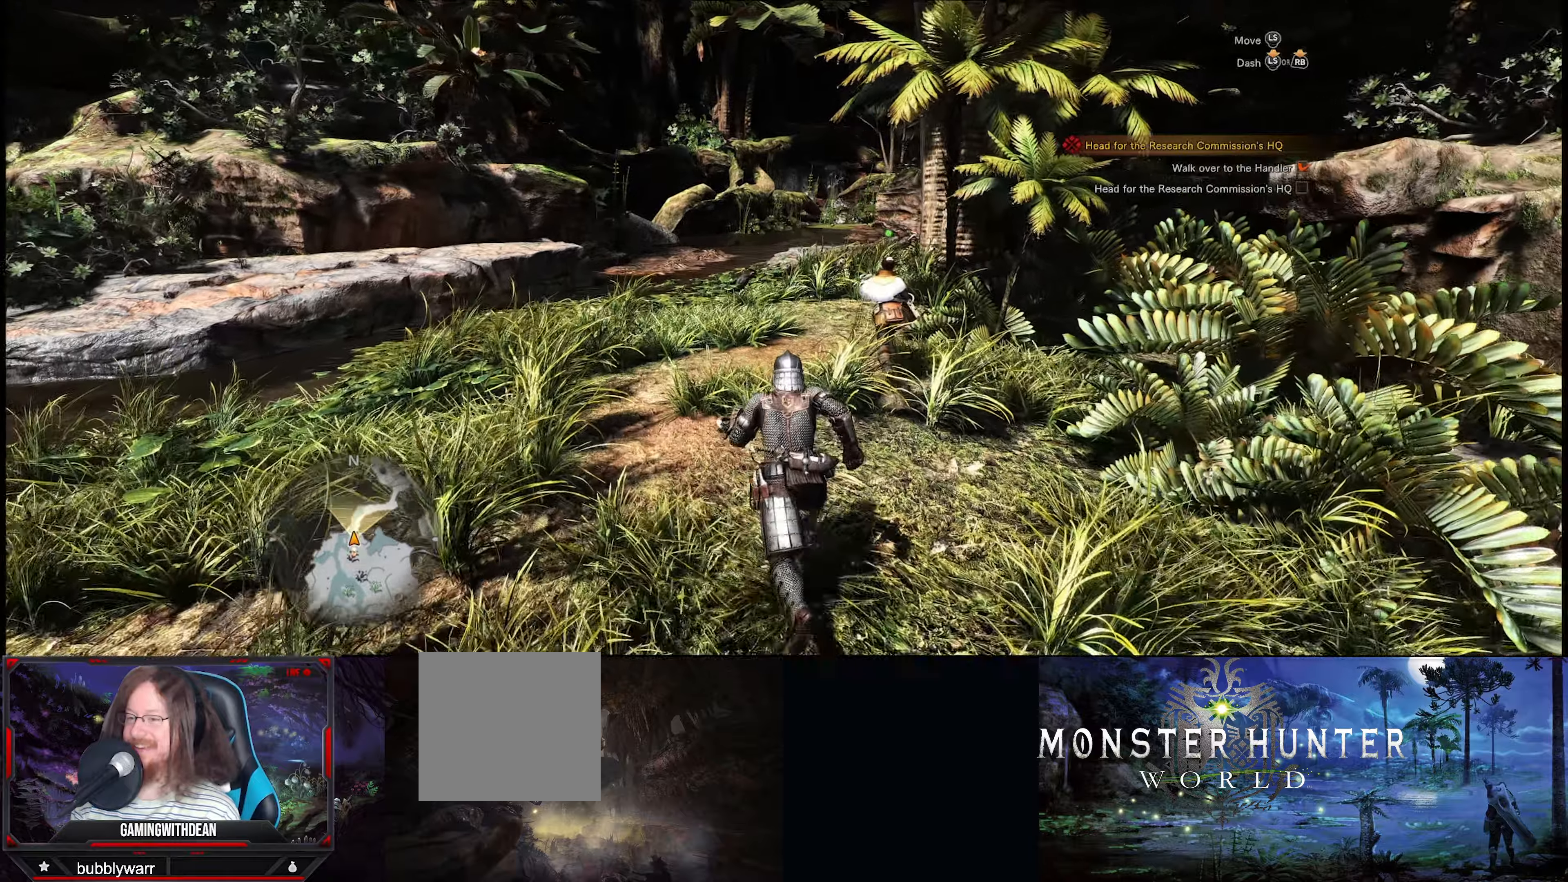
{"buttons": [], "left_stick": "up", "right_stick": "center", "events": []}
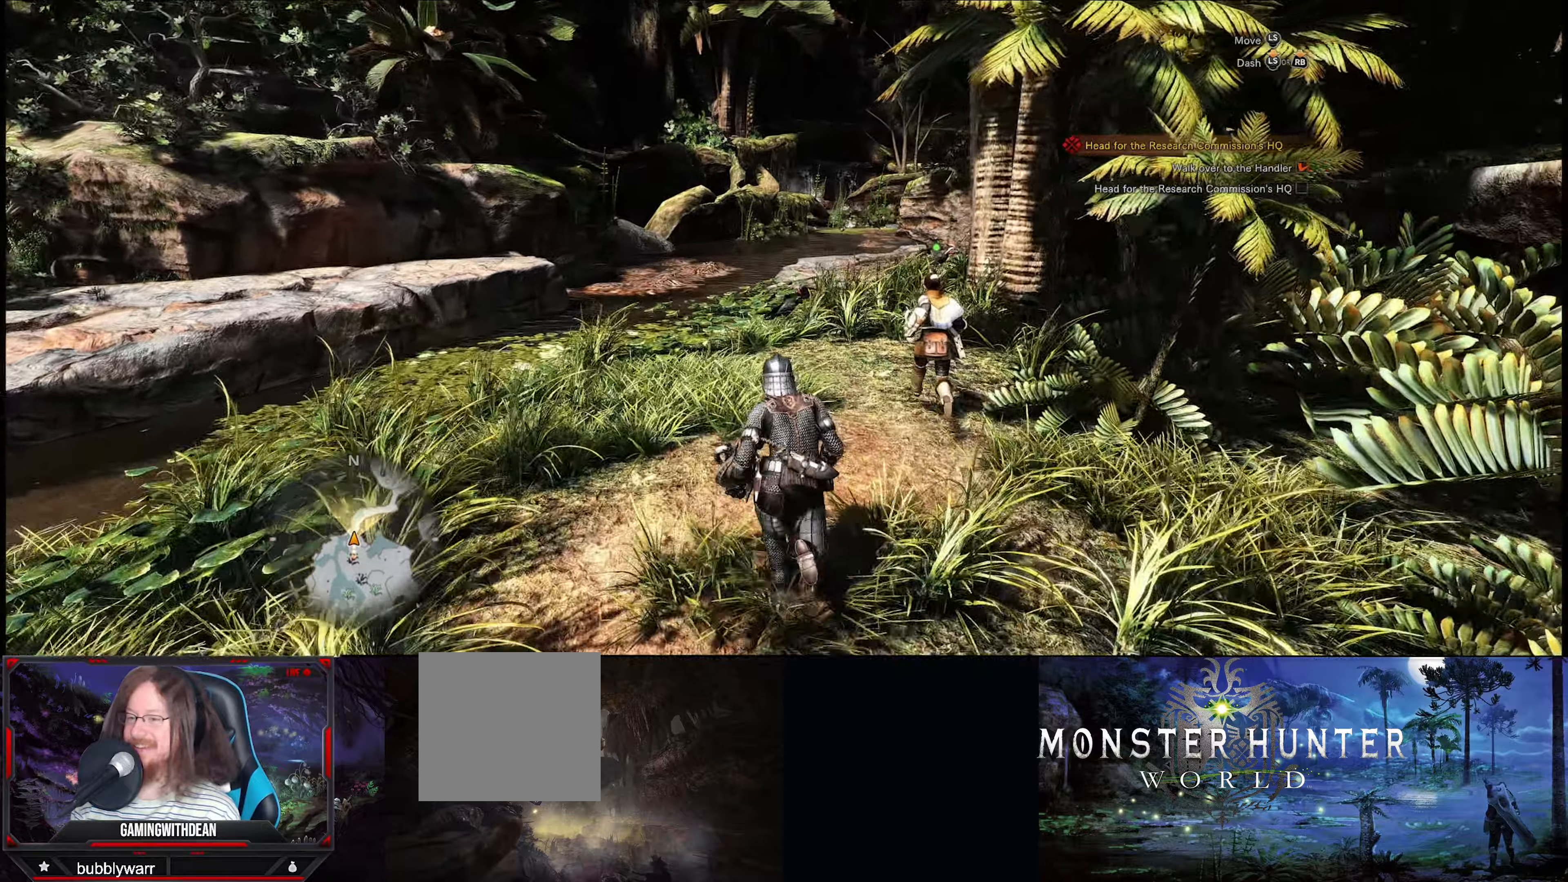
{"buttons": [], "left_stick": "up", "right_stick": "right", "events": [[300, "right_stick", "right"]]}
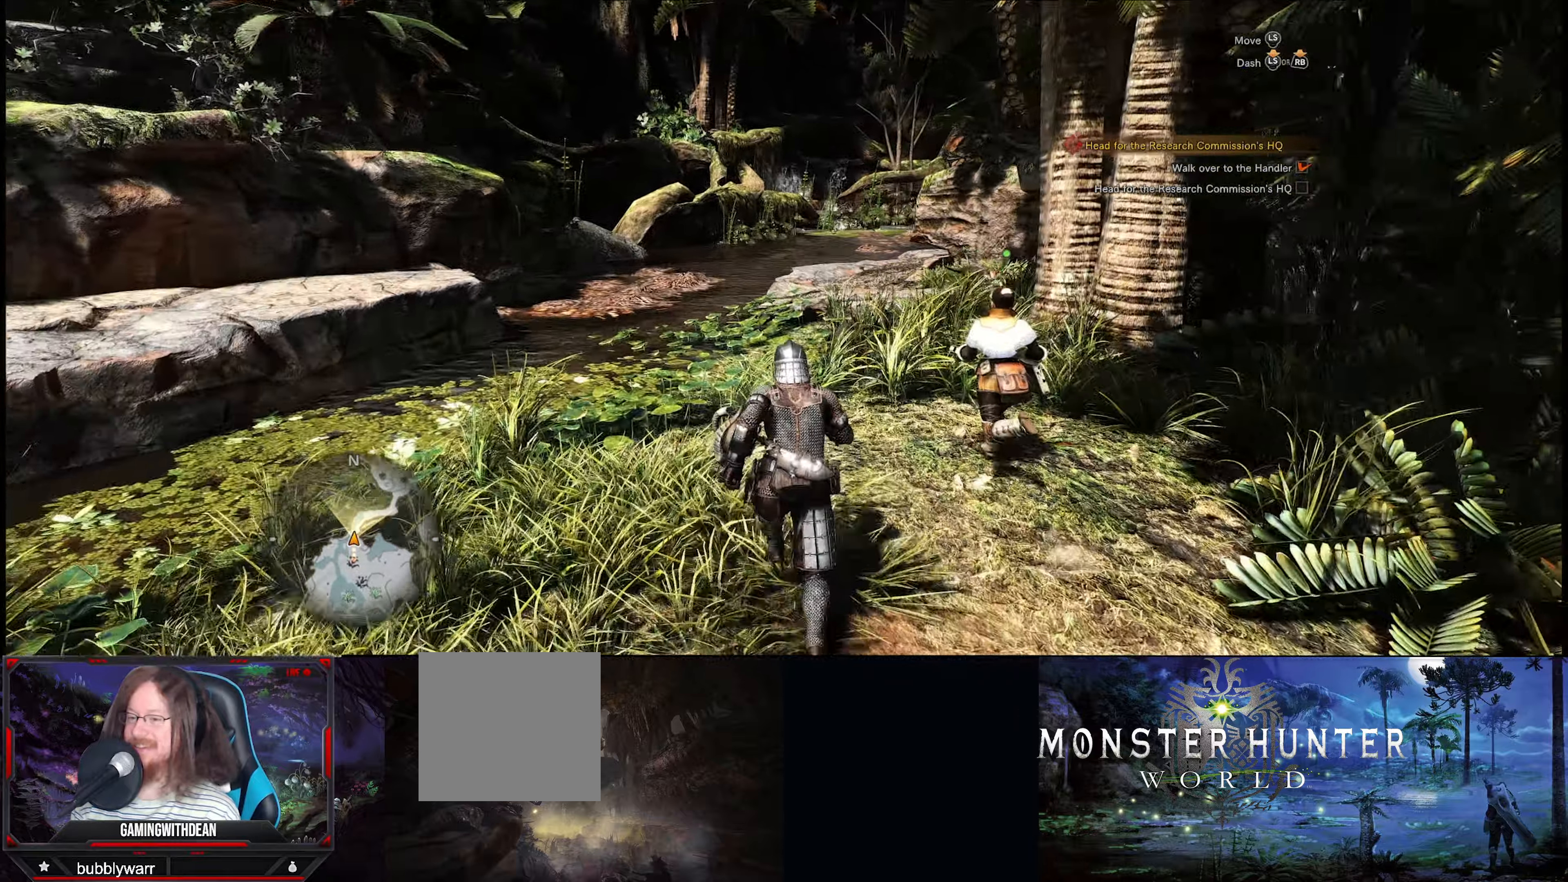
{"buttons": [], "left_stick": "up-left", "right_stick": "center", "events": [[234, "right_stick", "center"], [300, "left_stick", "up-left"]]}
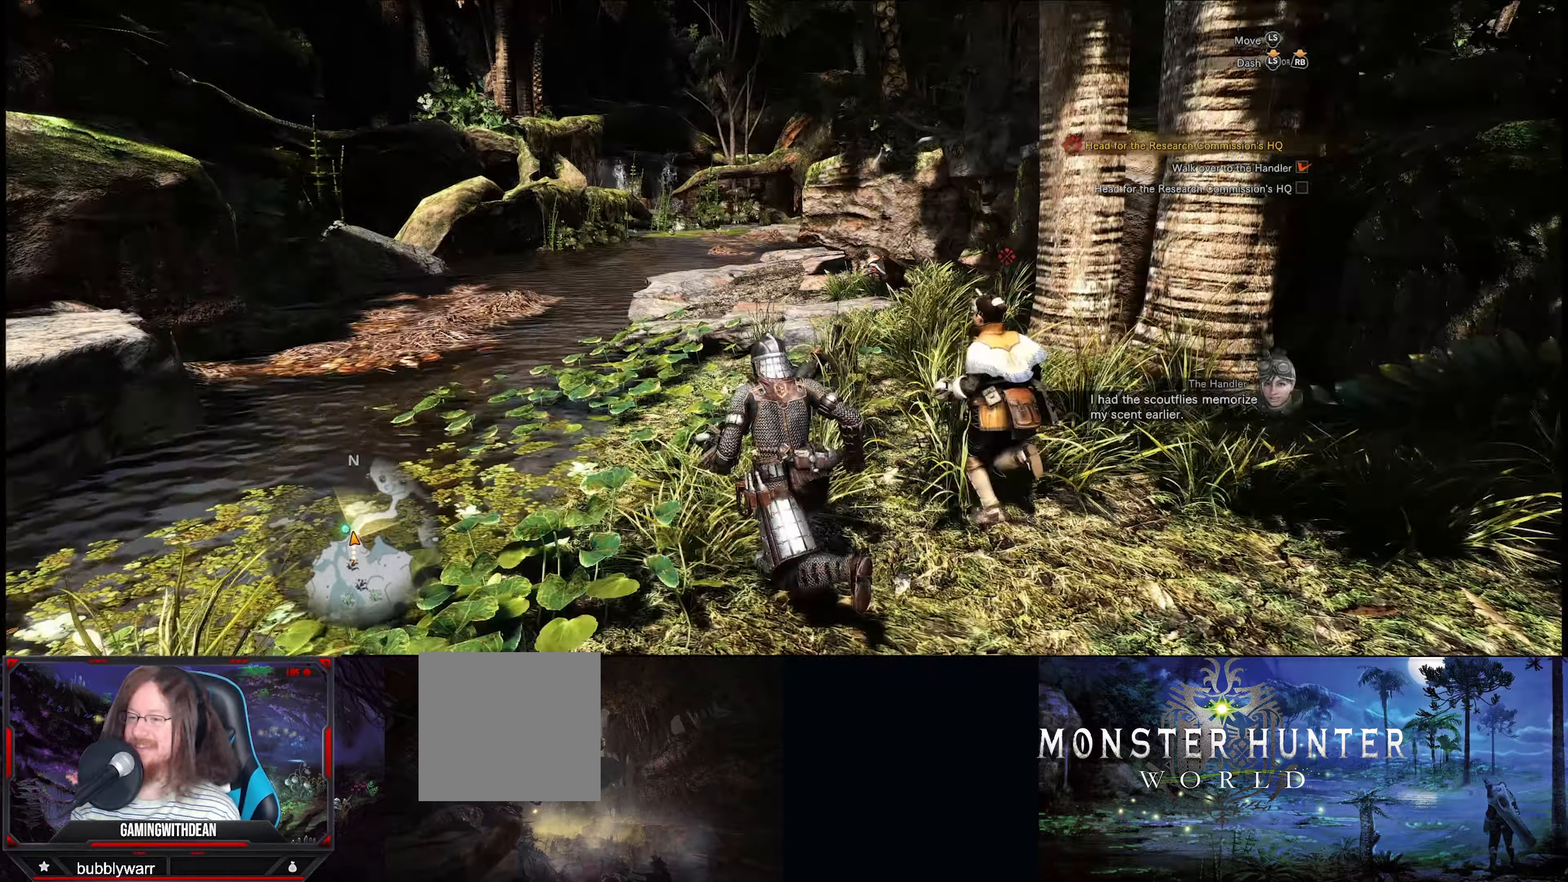
{"buttons": [], "left_stick": "up-left", "right_stick": "right", "events": [[200, "right_stick", "up-right"], [434, "right_stick", "right"]]}